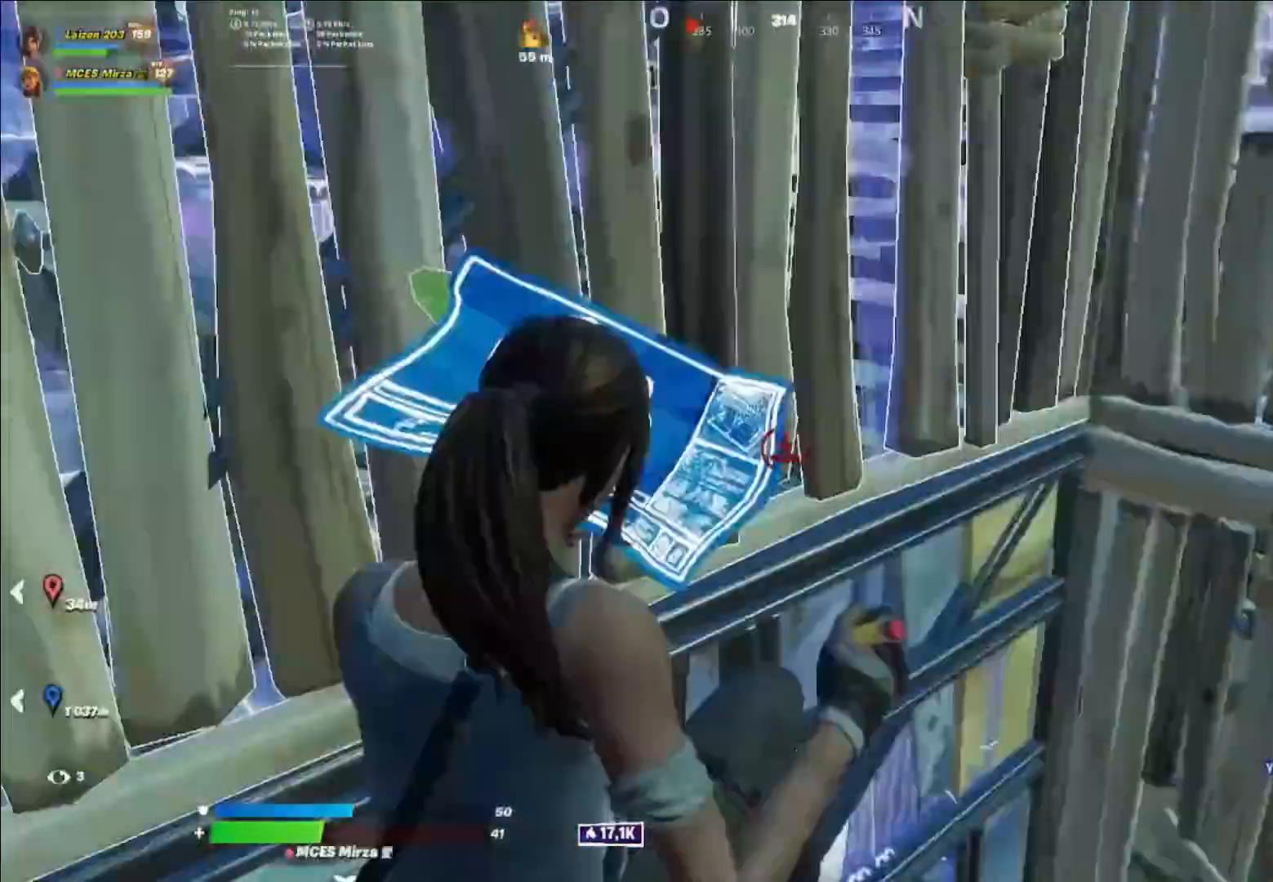
Gameplay with a controller (Xbox layout); each line is a JSON object with the inputs held at the frame after it. "events" lists button and stick changes between this image and that frame as [ms after this image, input, new state], when the widget could be followed in between.
{"buttons": [], "left_stick": "down-right", "right_stick": "up-left", "events": [[80, "Y", "down"], [80, "right_stick", "center"], [160, "Y", "up"], [200, "left_stick", "right"], [280, "right_stick", "up-left"], [480, "left_stick", "down-right"]]}
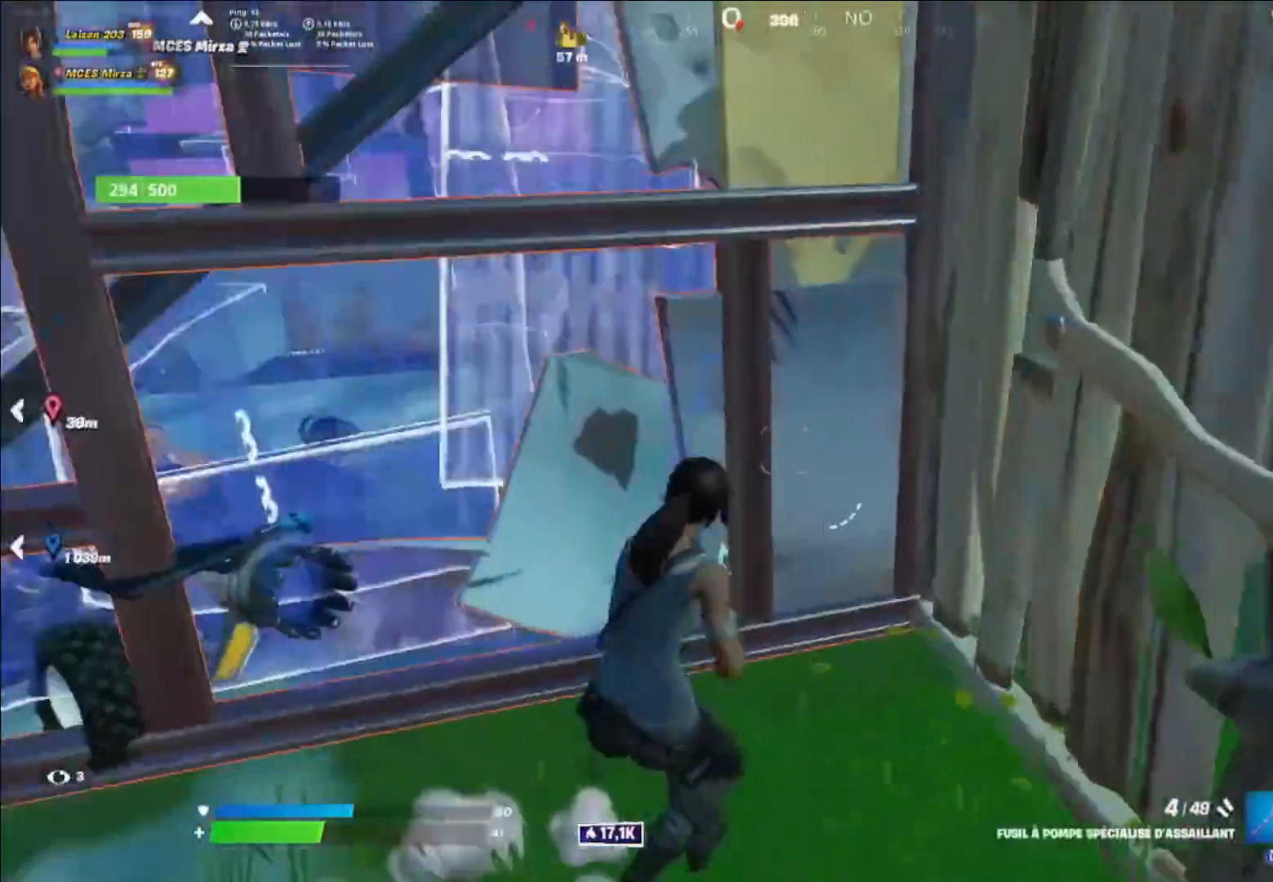
{"buttons": [], "left_stick": "down", "right_stick": "center", "events": [[40, "left_stick", "down-left"], [120, "right_stick", "center"], [160, "left_stick", "left"], [280, "right_stick", "up-left"], [360, "right_stick", "up"], [480, "left_stick", "down"], [480, "right_stick", "center"]]}
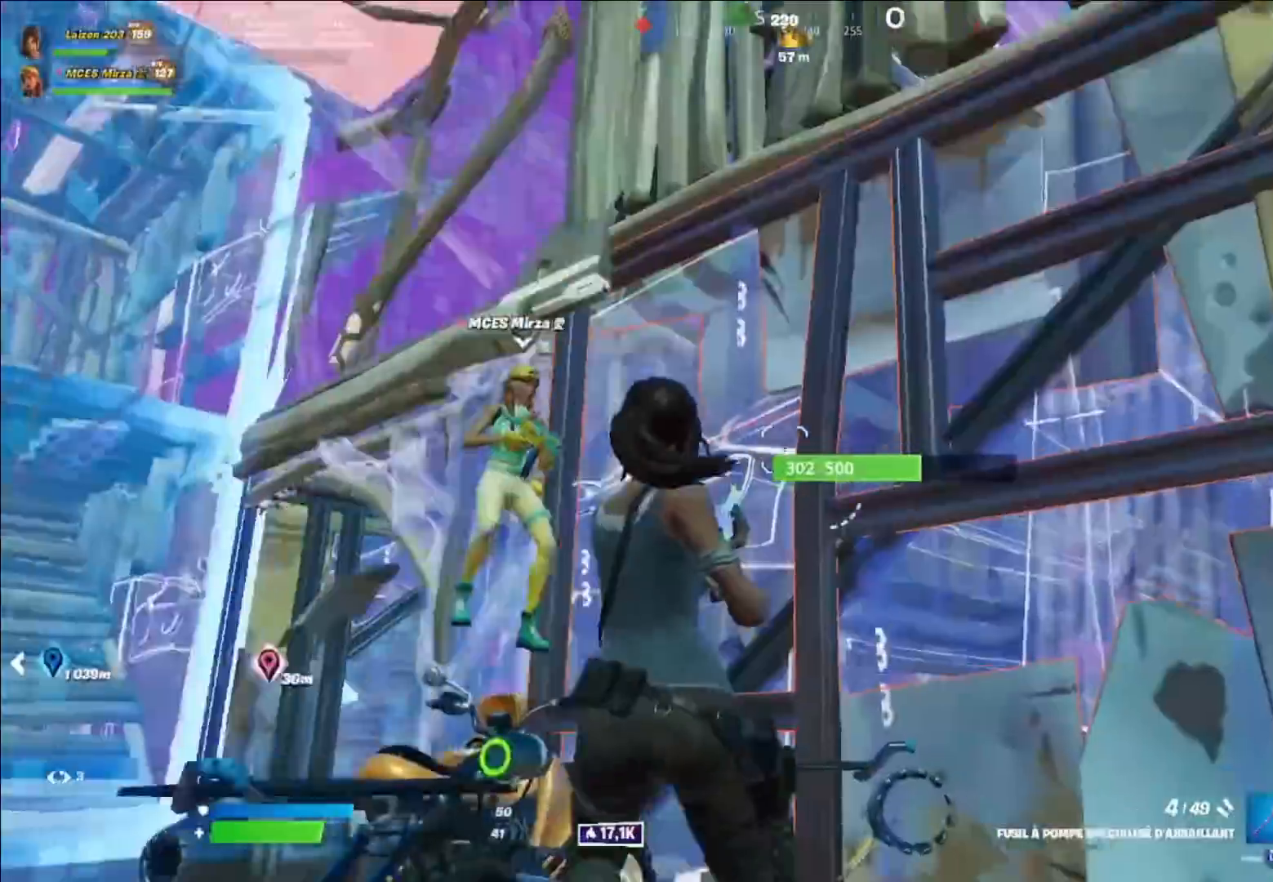
{"buttons": ["Y"], "left_stick": "up", "right_stick": "center", "events": [[120, "left_stick", "right"], [120, "right_stick", "down-left"], [280, "right_stick", "center"], [320, "A", "down"], [400, "A", "up"], [480, "Y", "down"], [520, "left_stick", "up"]]}
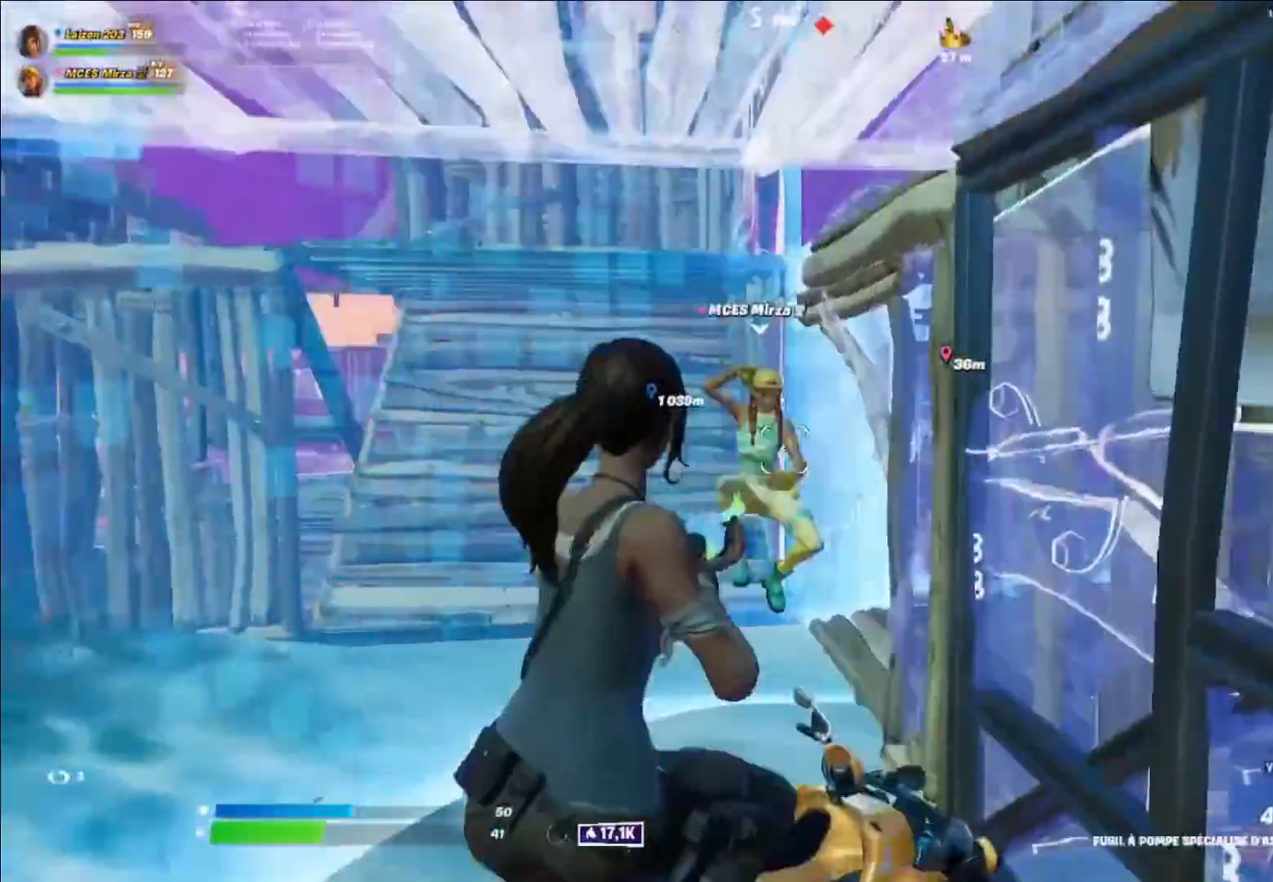
{"buttons": [], "left_stick": "left", "right_stick": "center", "events": [[40, "R2", "down"], [40, "Y", "up"], [80, "left_stick", "left"], [120, "R1", "down"], [160, "R2", "up"], [200, "R1", "up"], [280, "Y", "down"], [400, "Y", "up"]]}
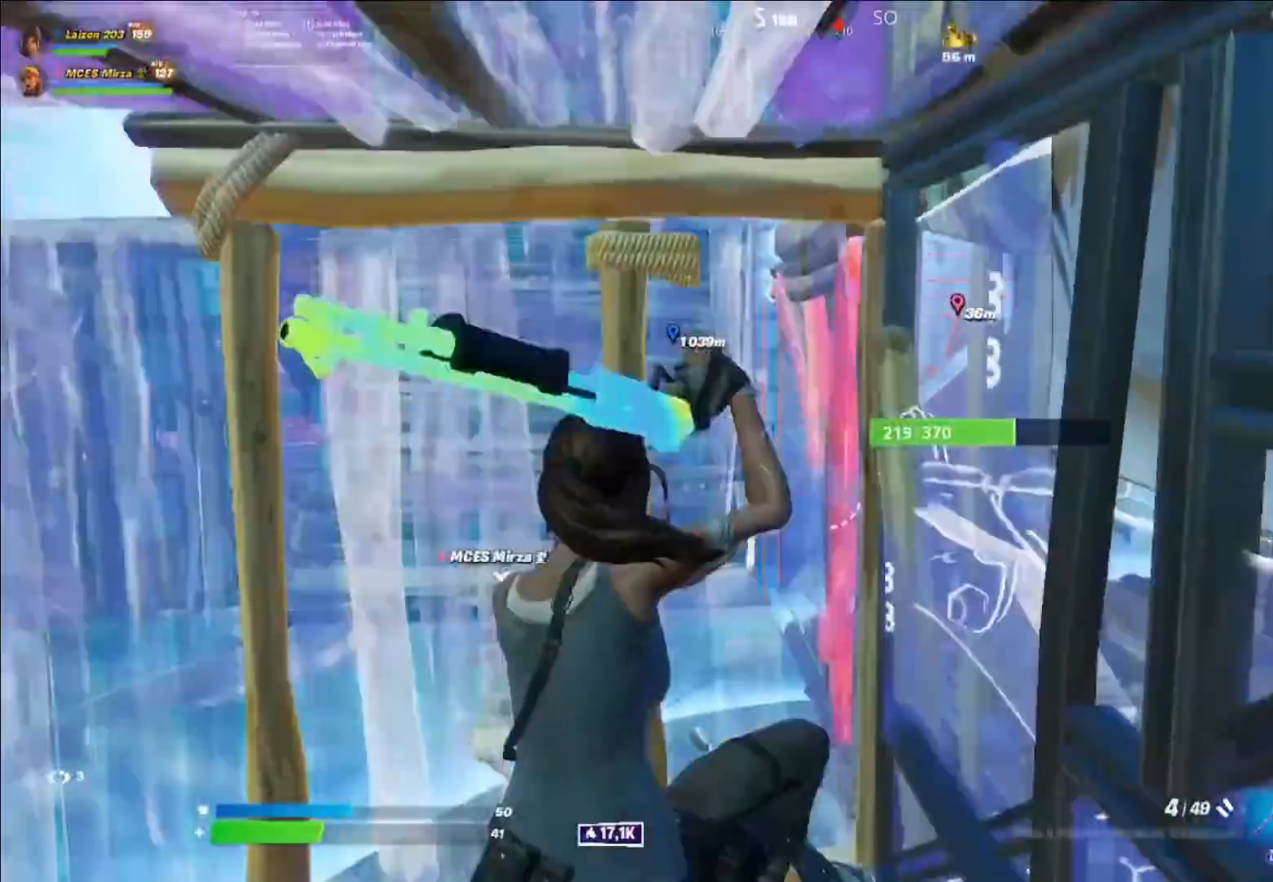
{"buttons": ["A"], "left_stick": "right", "right_stick": "center", "events": [[440, "left_stick", "right"], [480, "A", "down"]]}
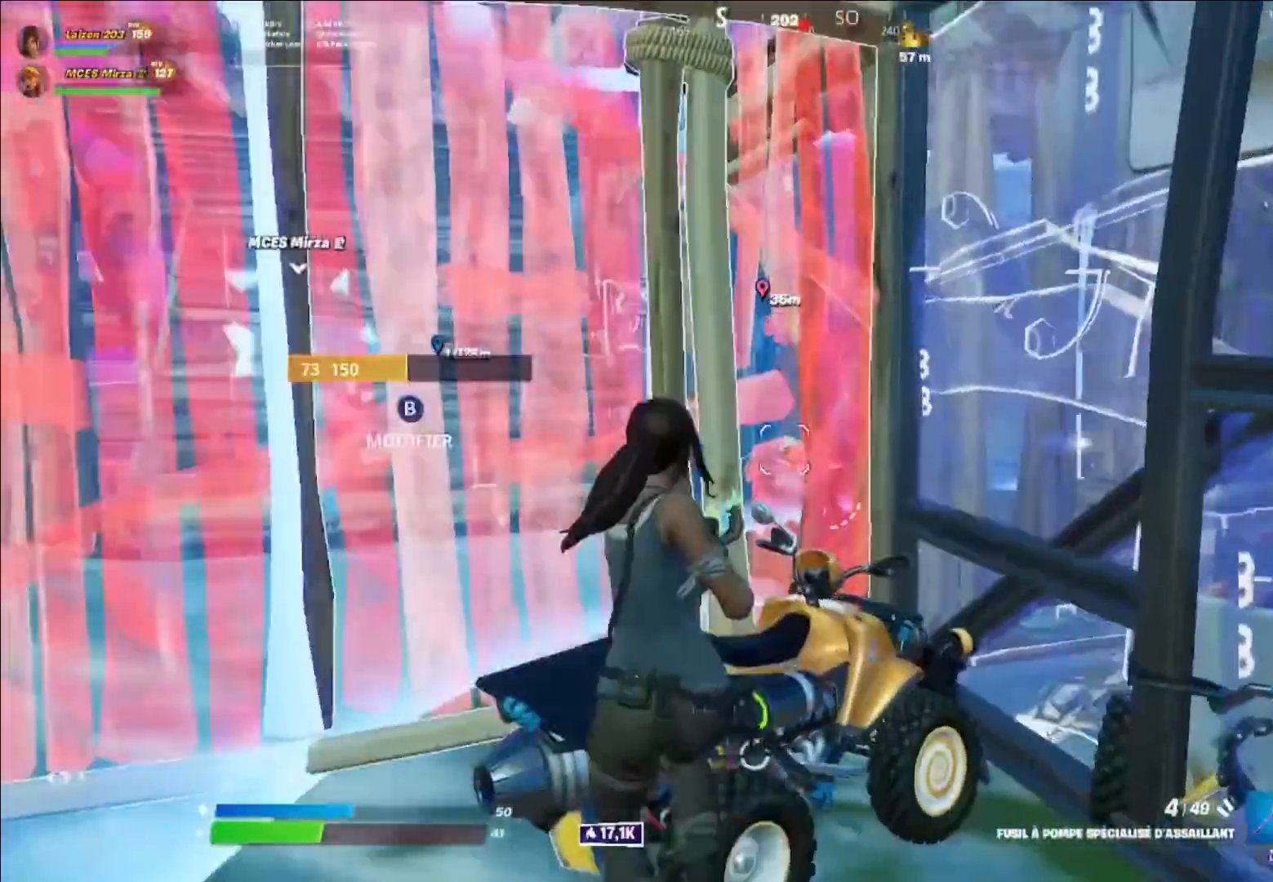
{"buttons": [], "left_stick": "up", "right_stick": "up-right", "events": [[40, "A", "up"], [40, "L1", "down"], [40, "L2", "down"], [40, "left_stick", "up-right"], [80, "L2", "up"], [160, "B", "down"], [160, "L1", "up"], [160, "R2", "down"], [160, "left_stick", "up"], [160, "right_stick", "down"], [240, "B", "up"], [320, "R2", "up"], [320, "right_stick", "up-right"]]}
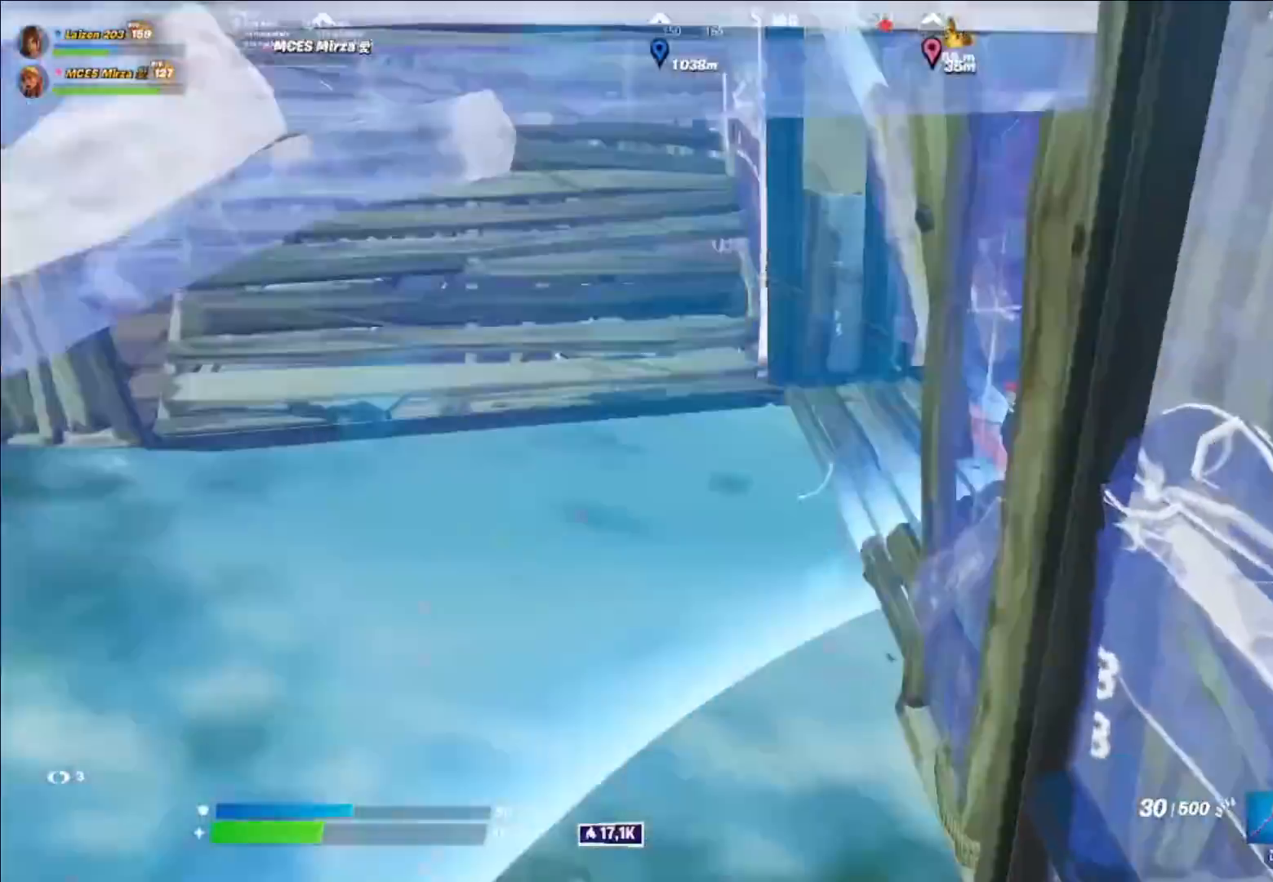
{"buttons": ["R2"], "left_stick": "up-left", "right_stick": "left", "events": [[200, "right_stick", "center"], [360, "R2", "down"], [440, "left_stick", "up-left"], [520, "right_stick", "left"]]}
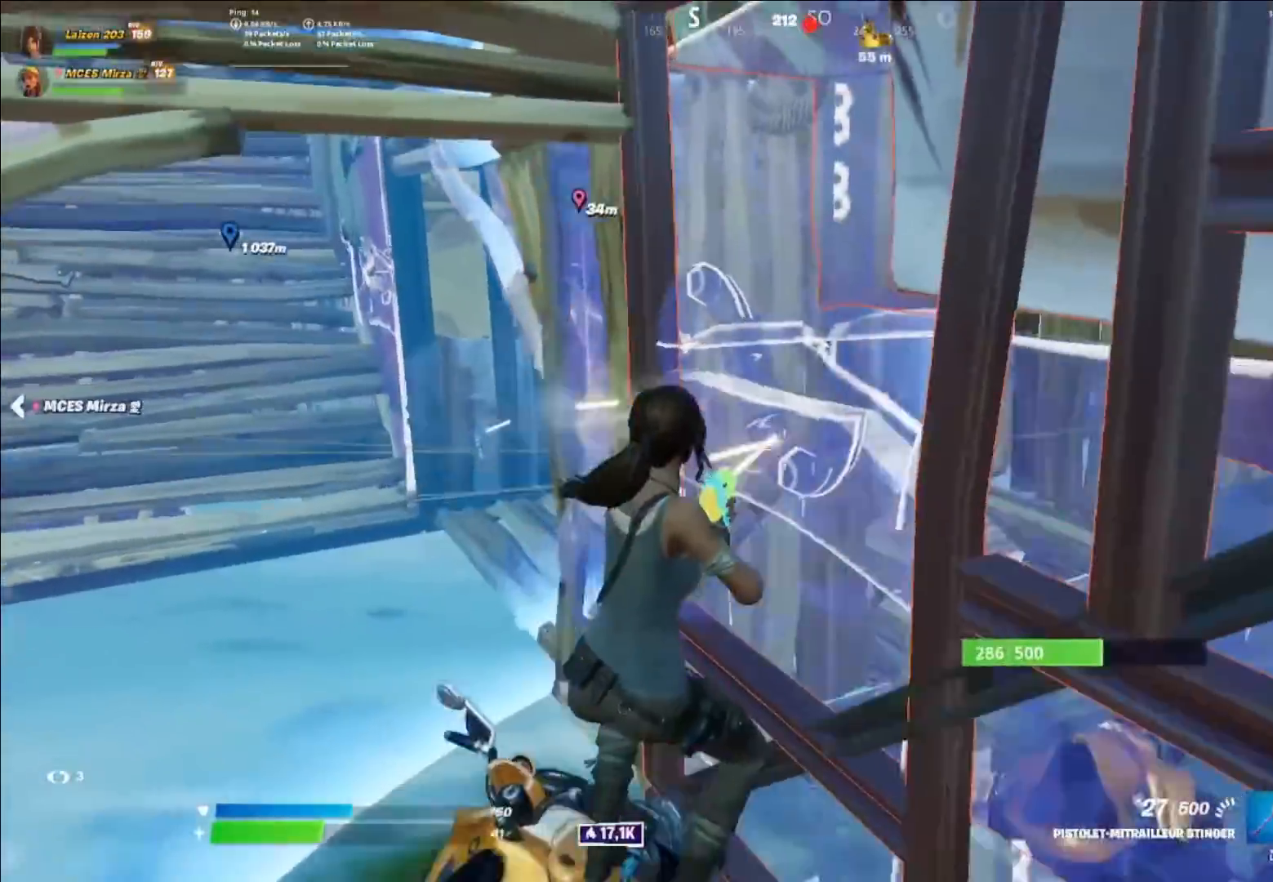
{"buttons": [], "left_stick": "up-right", "right_stick": "center", "events": [[80, "left_stick", "left"], [80, "right_stick", "center"], [160, "R2", "up"], [320, "left_stick", "up"], [360, "A", "down"], [480, "A", "up"], [480, "left_stick", "up-right"]]}
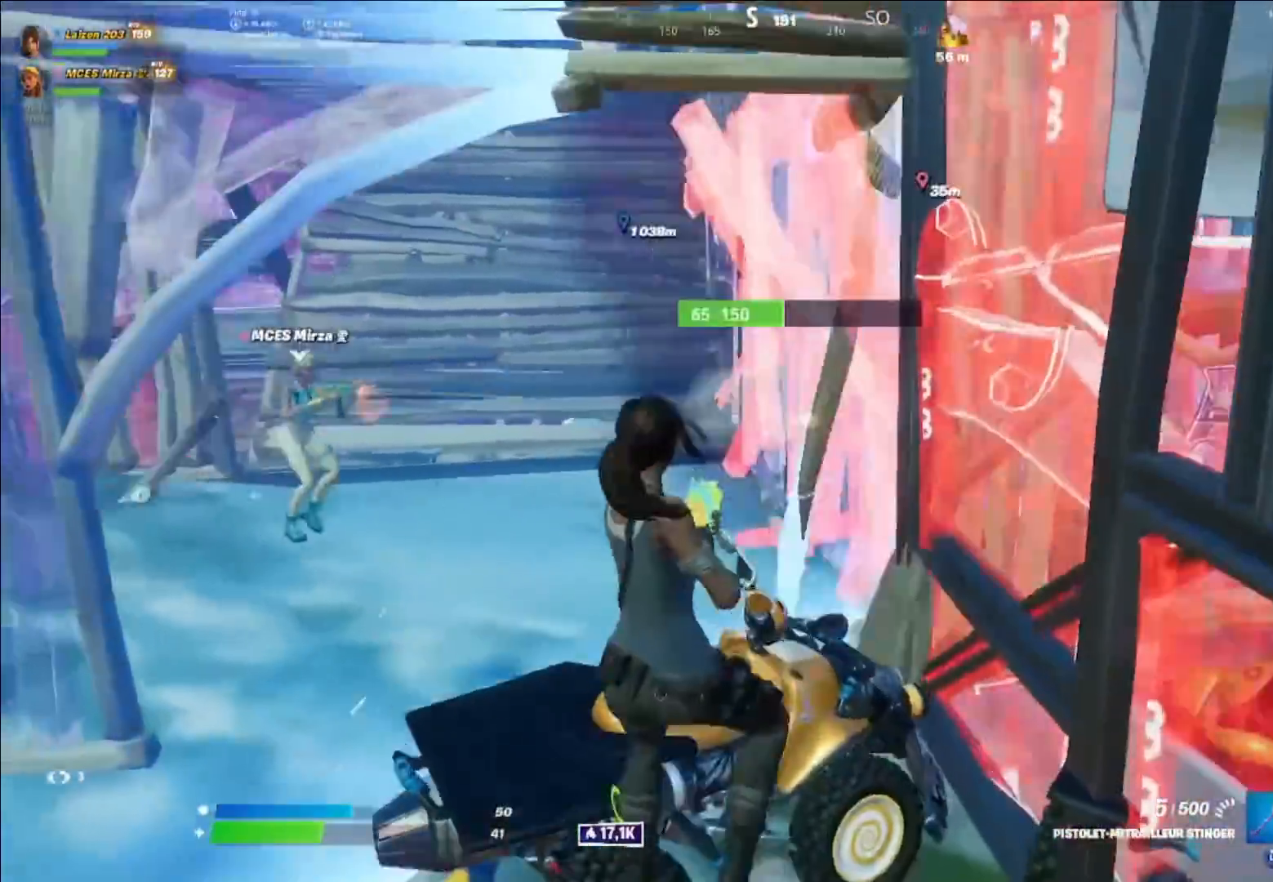
{"buttons": [], "left_stick": "down-left", "right_stick": "center", "events": [[280, "left_stick", "left"], [320, "right_stick", "up"], [360, "left_stick", "down-left"], [400, "R1", "down"], [480, "right_stick", "center"], [520, "R1", "up"]]}
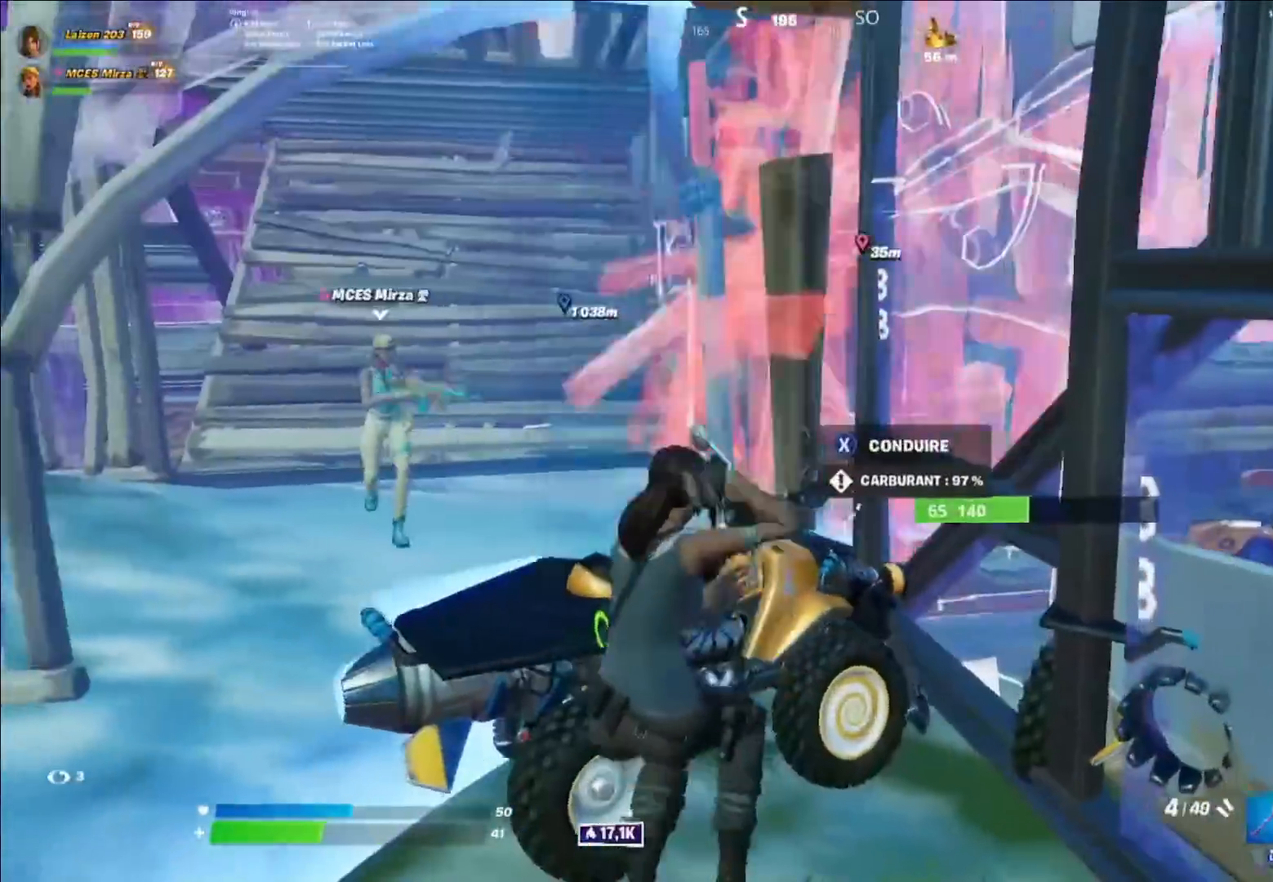
{"buttons": [], "left_stick": "right", "right_stick": "center", "events": [[120, "L1", "down"], [120, "right_stick", "right"], [240, "left_stick", "right"], [280, "L1", "up"], [320, "right_stick", "center"]]}
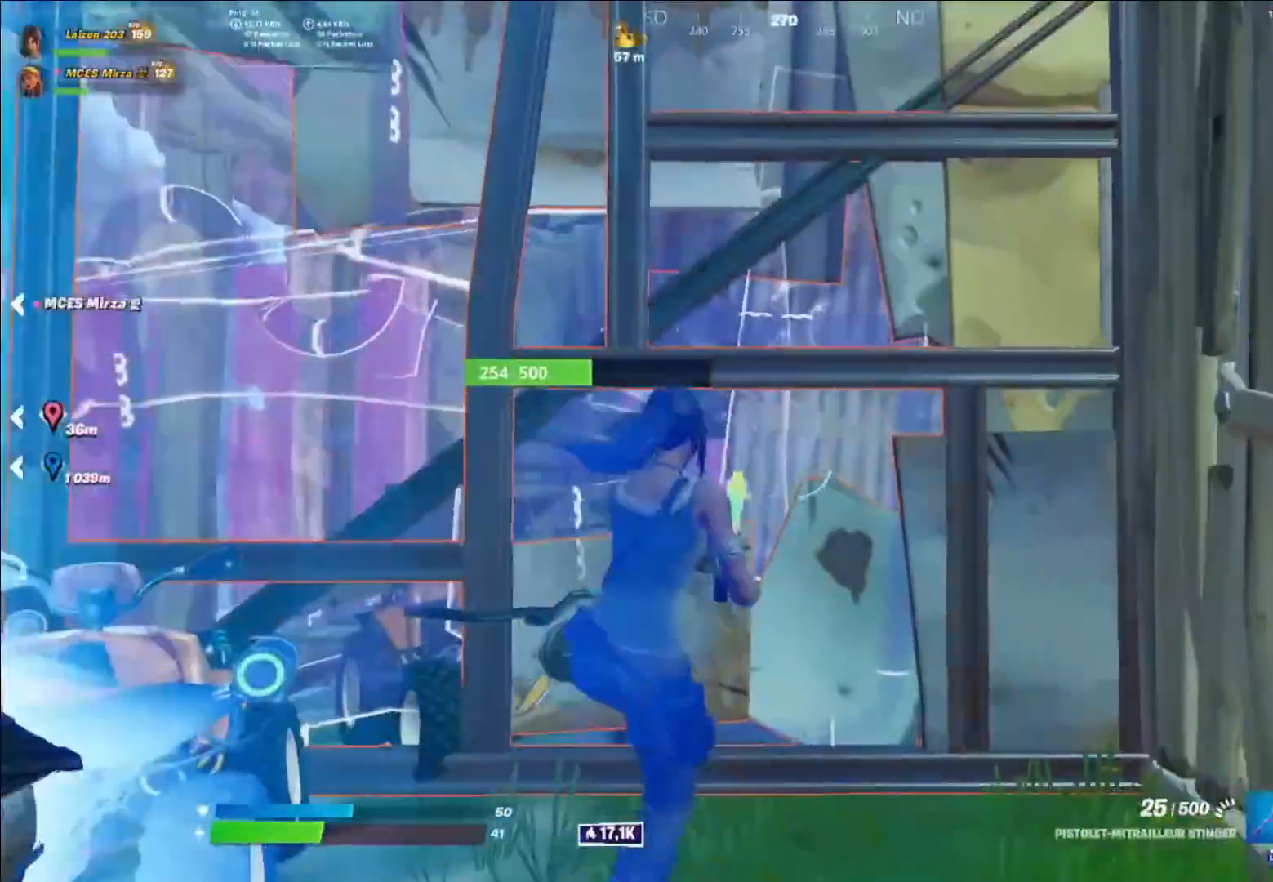
{"buttons": ["R2"], "left_stick": "up-right", "right_stick": "center", "events": [[80, "right_stick", "right"], [120, "left_stick", "left"], [200, "B", "down"], [240, "left_stick", "up-left"], [280, "R2", "down"], [320, "B", "up"], [320, "right_stick", "down-right"], [400, "left_stick", "up"], [400, "right_stick", "up"], [520, "left_stick", "up-right"], [520, "right_stick", "center"]]}
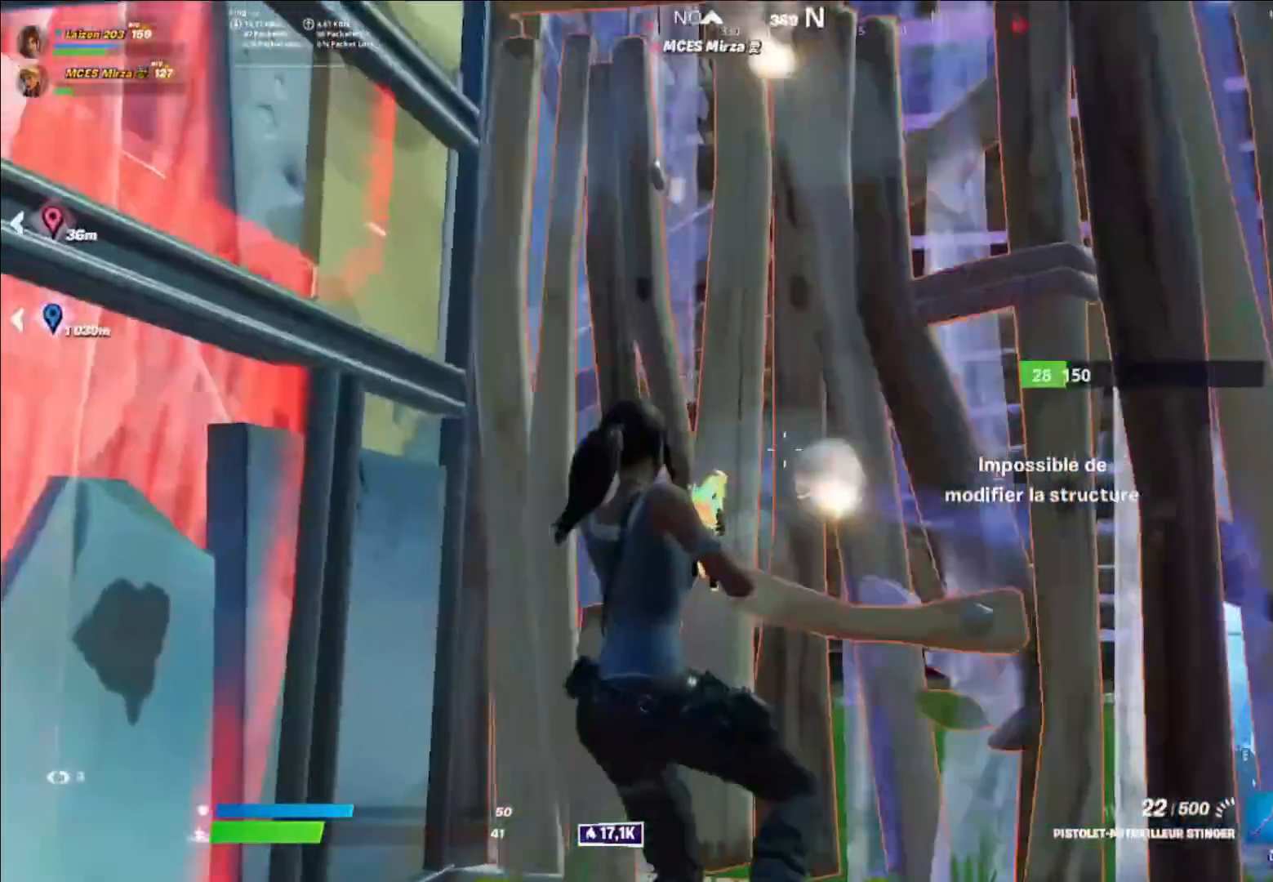
{"buttons": ["R2"], "left_stick": "up-right", "right_stick": "center", "events": [[120, "R3", "down"], [200, "R3", "up"], [240, "A", "down"], [320, "A", "up"]]}
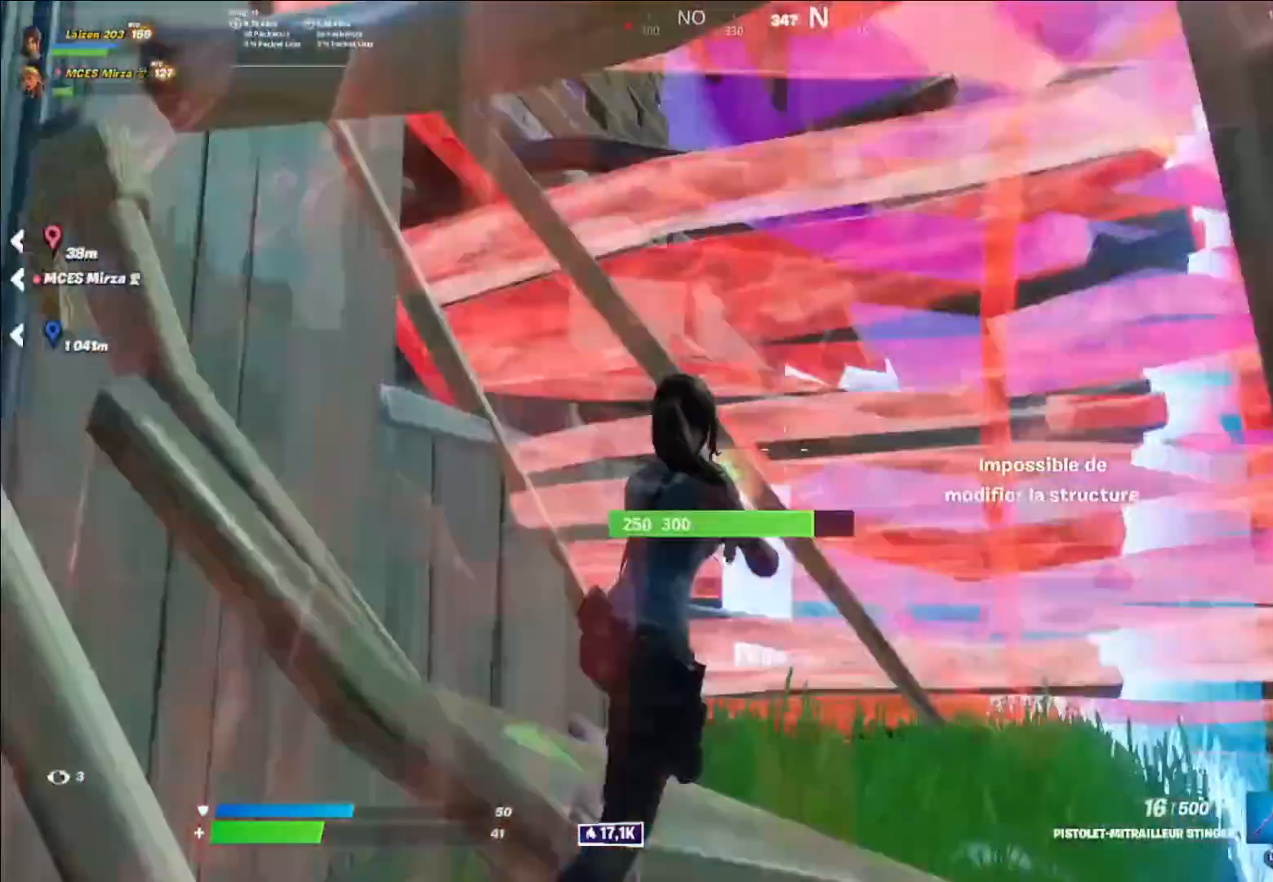
{"buttons": ["R1"], "left_stick": "up", "right_stick": "center", "events": [[40, "right_stick", "up"], [120, "R2", "up"], [120, "Y", "down"], [120, "right_stick", "center"], [200, "R1", "down"], [200, "Y", "up"], [200, "left_stick", "up"]]}
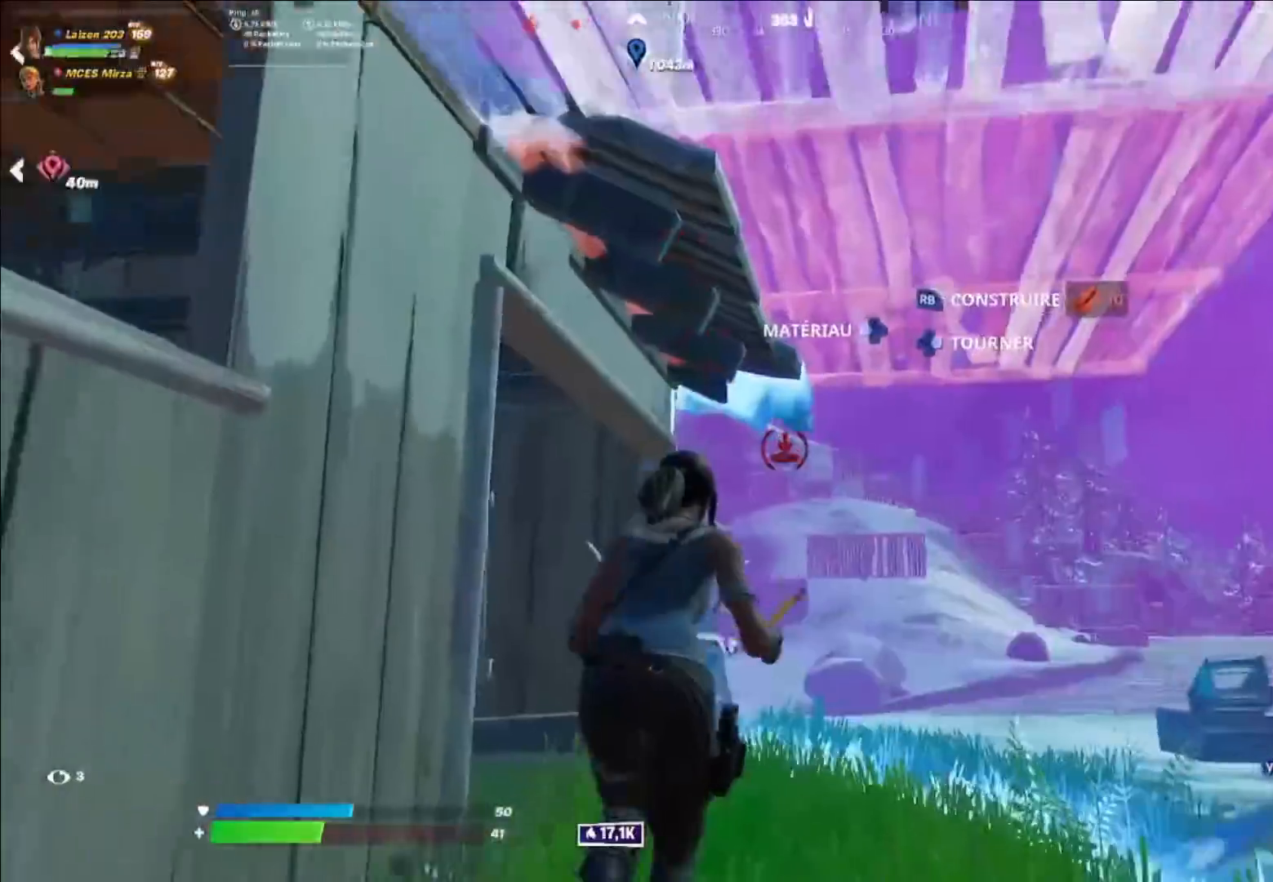
{"buttons": [], "left_stick": "up-right", "right_stick": "left", "events": [[40, "R1", "up"], [40, "Y", "down"], [80, "right_stick", "down-left"], [120, "left_stick", "up-right"], [160, "Y", "up"], [240, "R1", "down"], [240, "right_stick", "left"], [320, "R1", "up"]]}
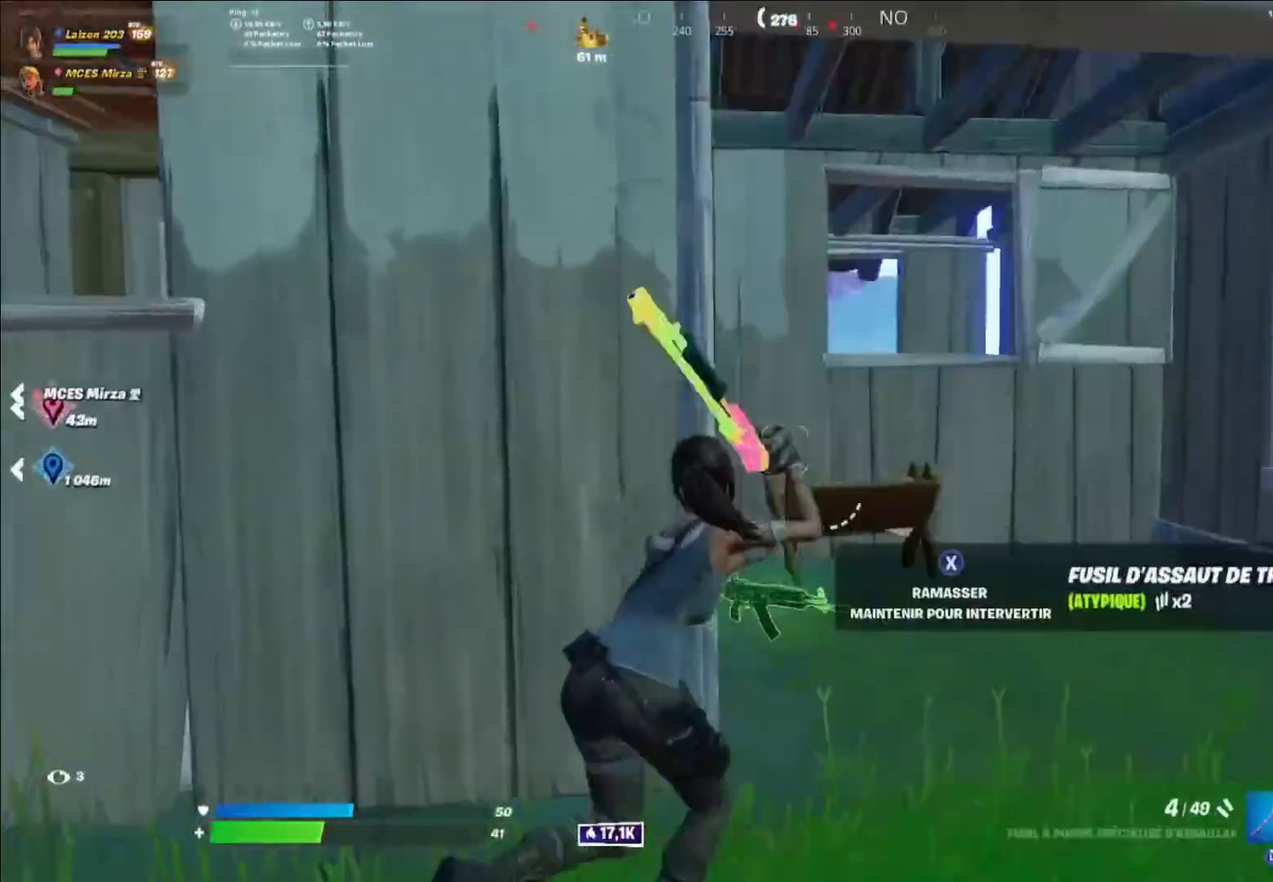
{"buttons": ["A"], "left_stick": "up-left", "right_stick": "center", "events": [[80, "right_stick", "center"], [160, "right_stick", "left"], [280, "right_stick", "center"], [480, "A", "down"], [480, "left_stick", "up-left"]]}
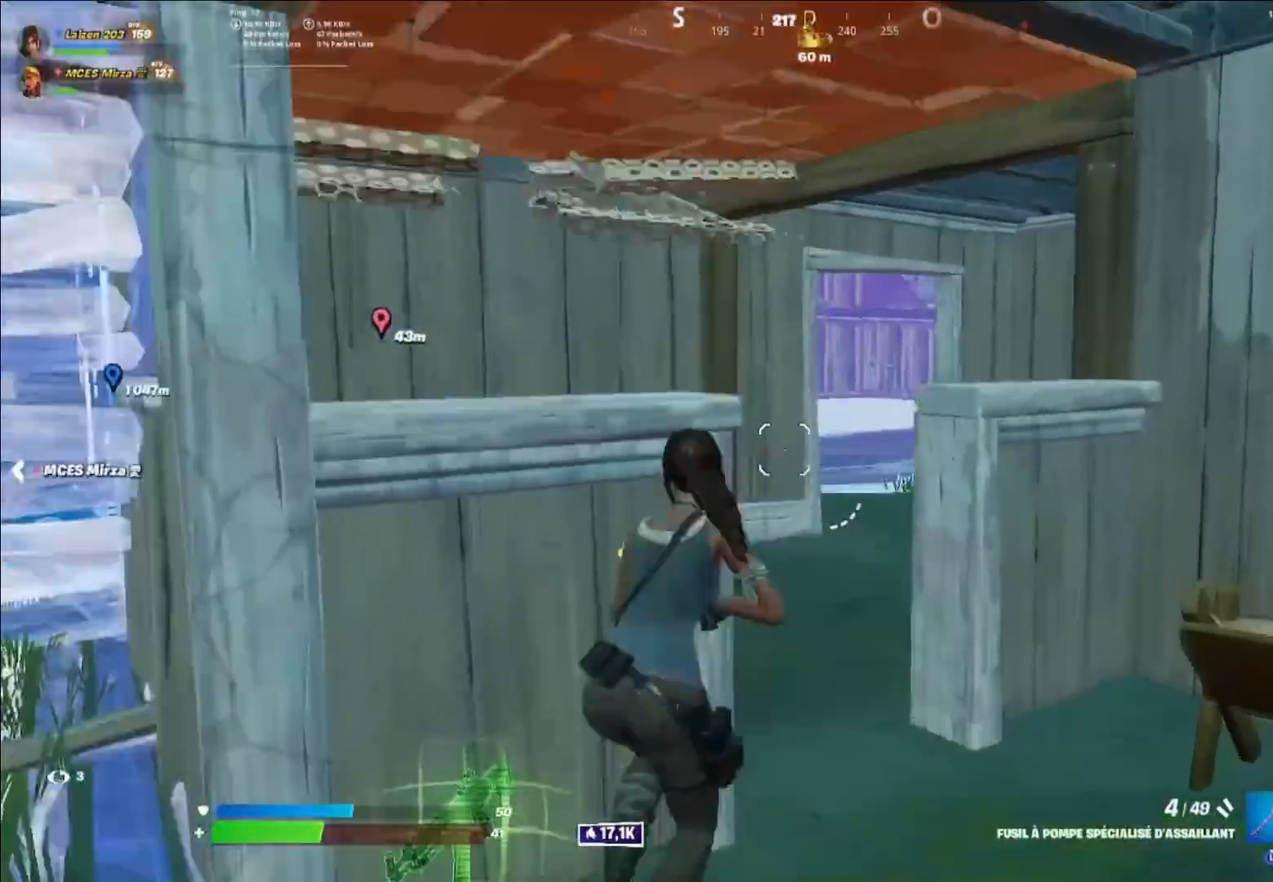
{"buttons": [], "left_stick": "up", "right_stick": "left", "events": [[40, "A", "up"], [360, "right_stick", "left"], [480, "left_stick", "up"]]}
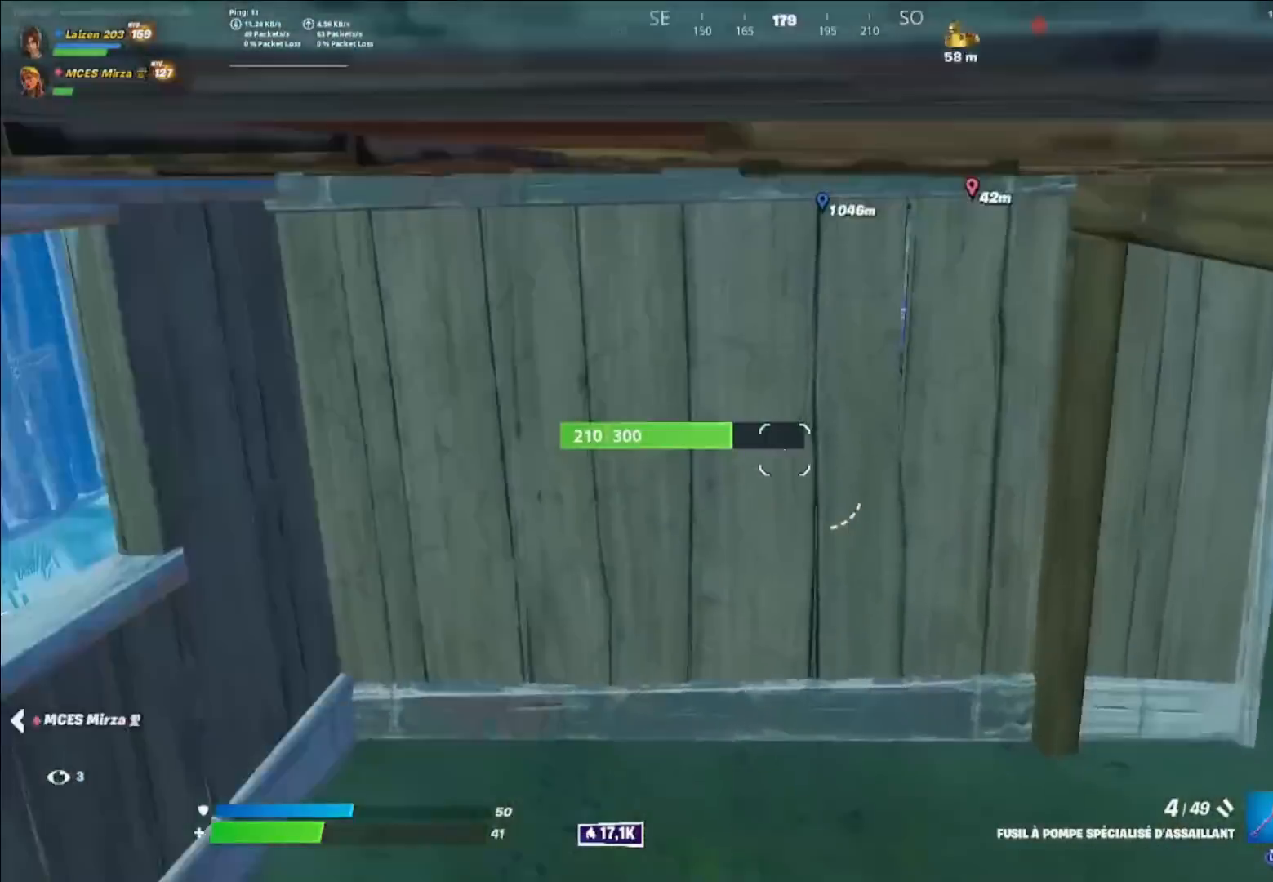
{"buttons": [], "left_stick": "up-right", "right_stick": "center", "events": [[120, "right_stick", "center"], [280, "left_stick", "up-right"]]}
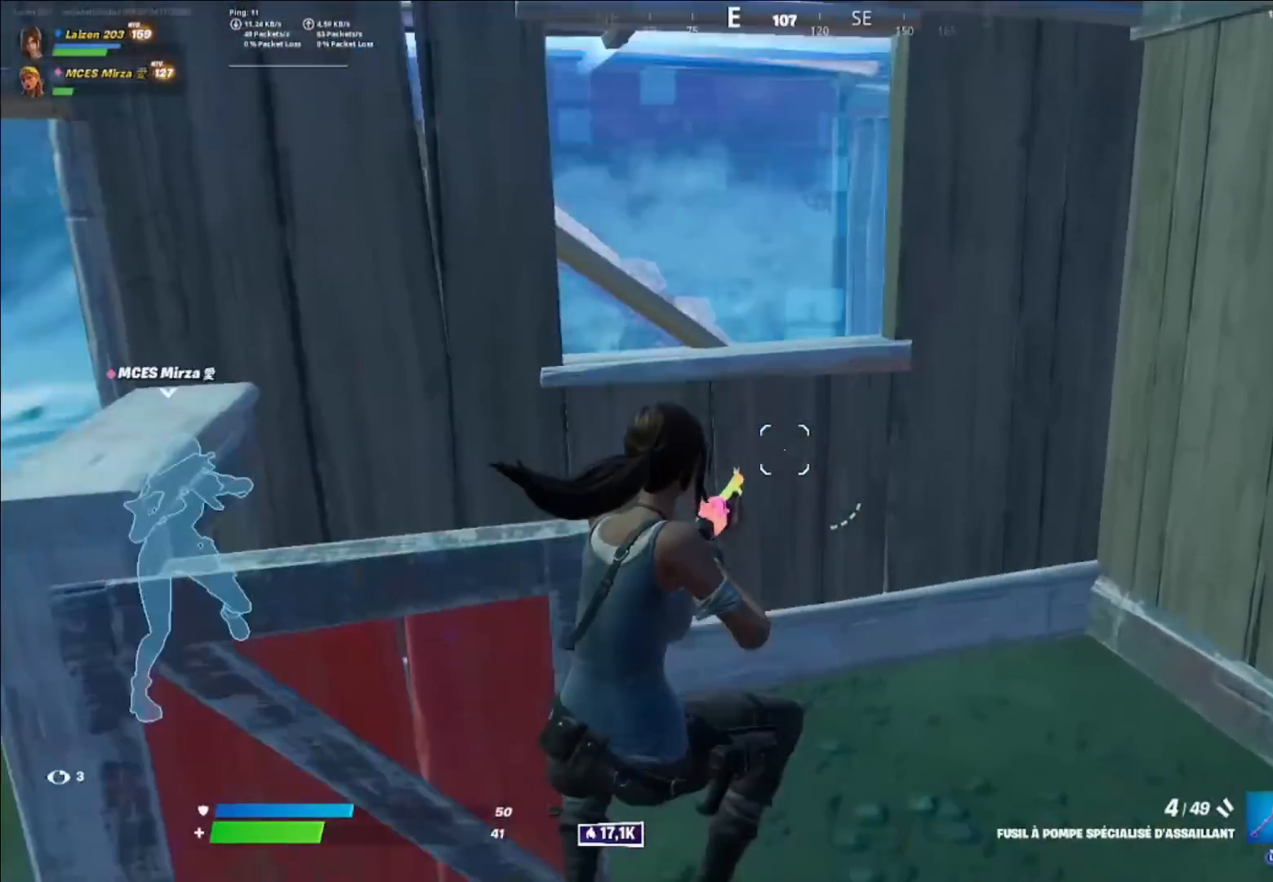
{"buttons": [], "left_stick": "up-right", "right_stick": "center", "events": [[80, "right_stick", "right"], [400, "R3", "down"], [400, "right_stick", "center"], [480, "R3", "up"]]}
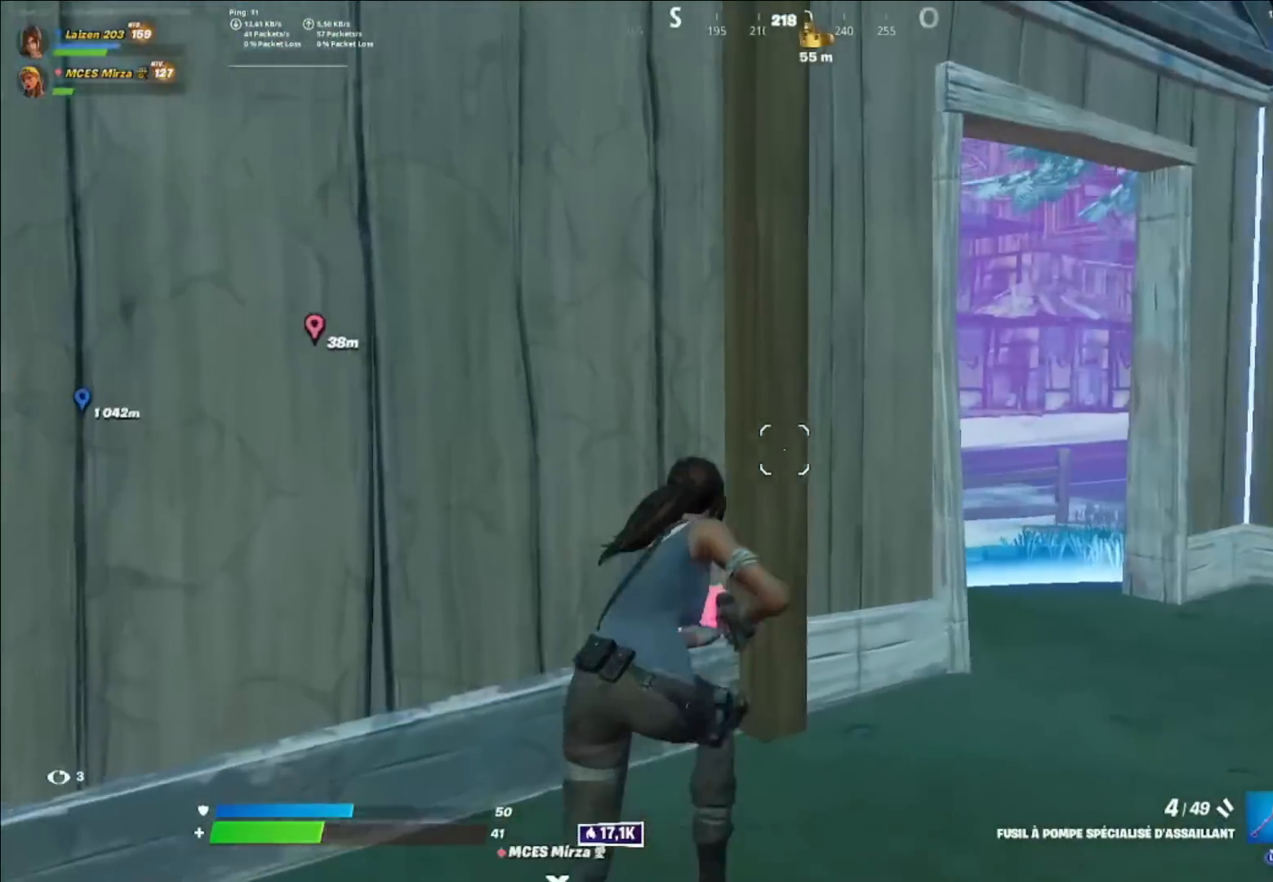
{"buttons": [], "left_stick": "right", "right_stick": "left", "events": [[400, "right_stick", "left"], [520, "left_stick", "right"]]}
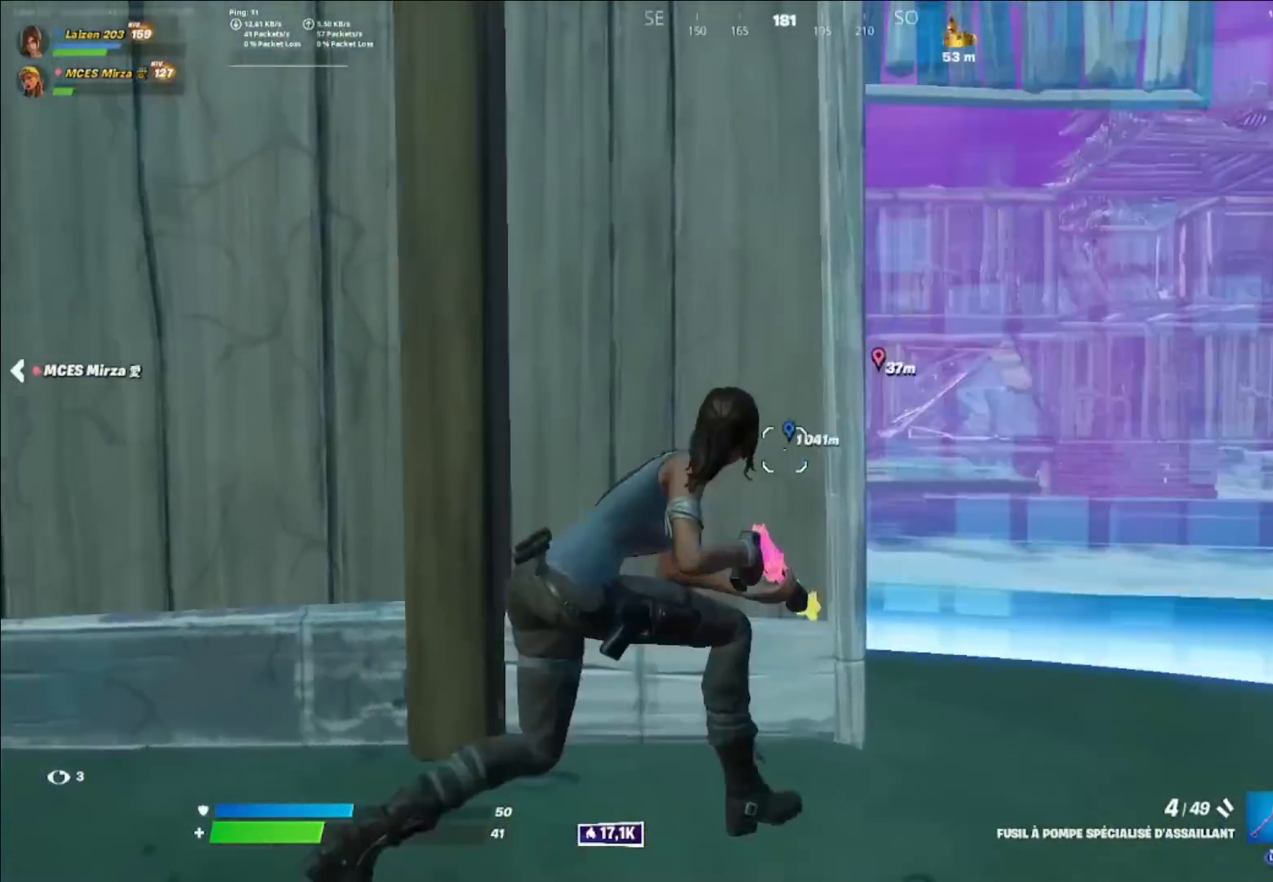
{"buttons": [], "left_stick": "left", "right_stick": "center", "events": [[160, "left_stick", "down-right"], [200, "right_stick", "center"], [480, "left_stick", "left"]]}
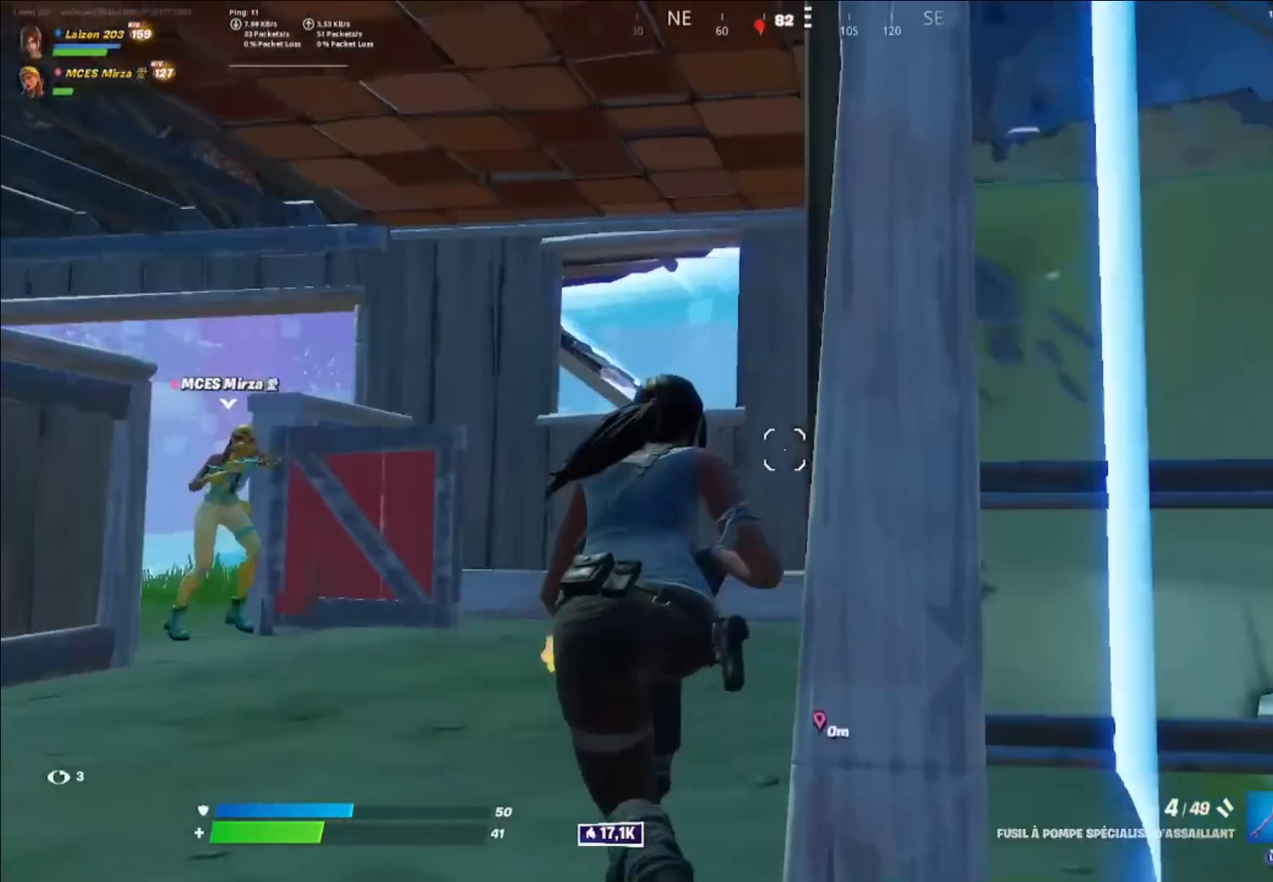
{"buttons": [], "left_stick": "left", "right_stick": "up-left", "events": [[480, "right_stick", "up-left"]]}
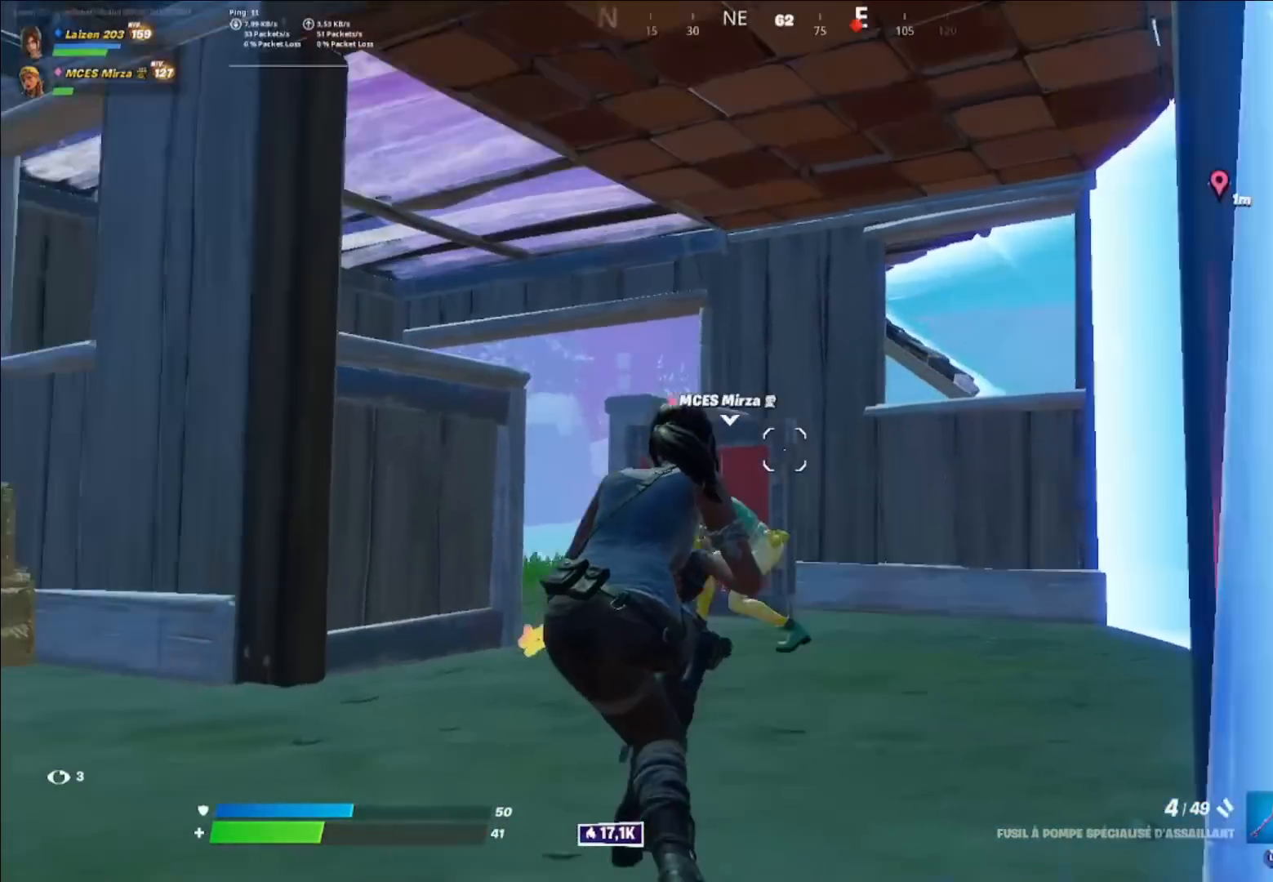
{"buttons": [], "left_stick": "up-right", "right_stick": "center", "events": [[40, "left_stick", "up-left"], [80, "right_stick", "center"], [480, "left_stick", "up-right"]]}
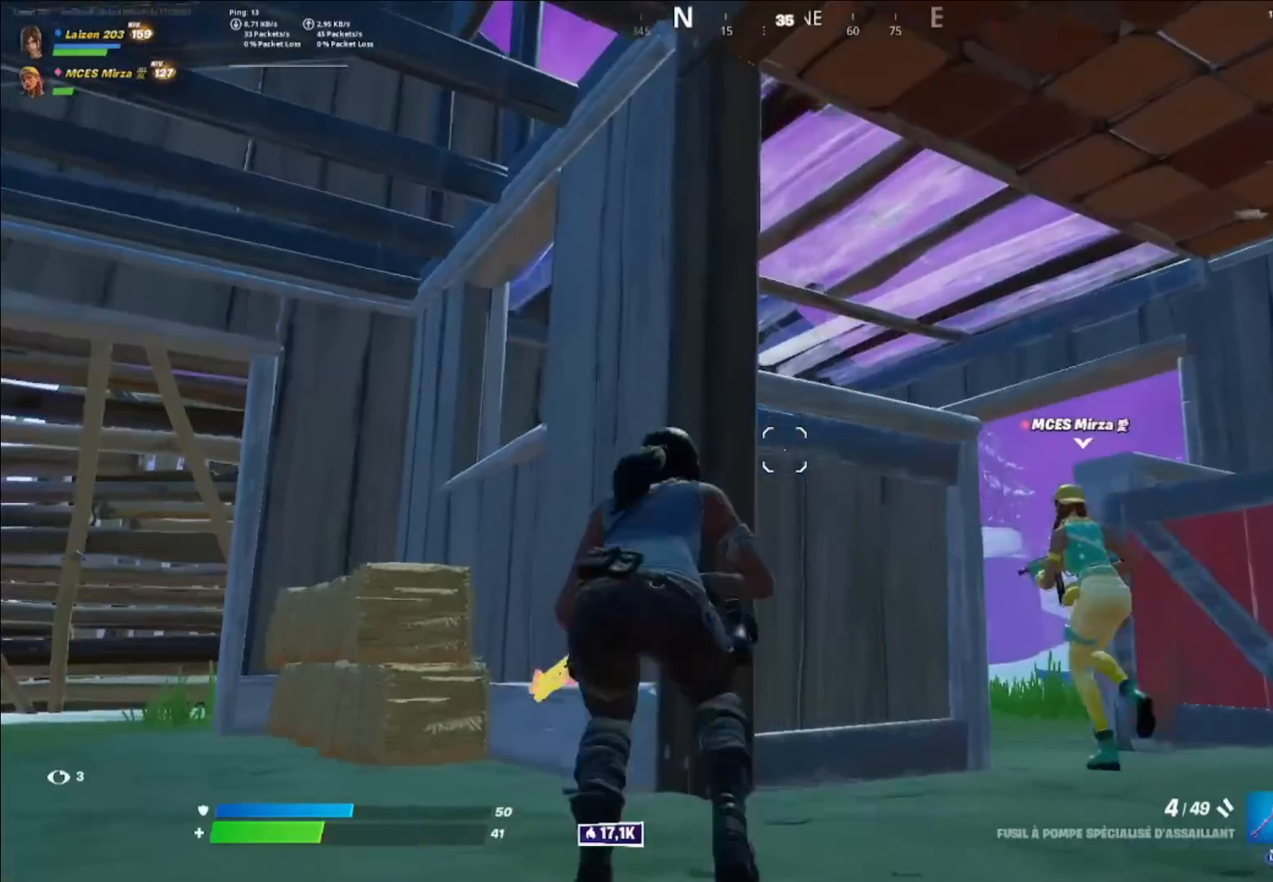
{"buttons": [], "left_stick": "left", "right_stick": "center", "events": [[80, "right_stick", "up-left"], [160, "L1", "down"], [200, "L2", "down"], [200, "right_stick", "center"], [320, "L1", "up"], [320, "L2", "up"], [480, "left_stick", "left"]]}
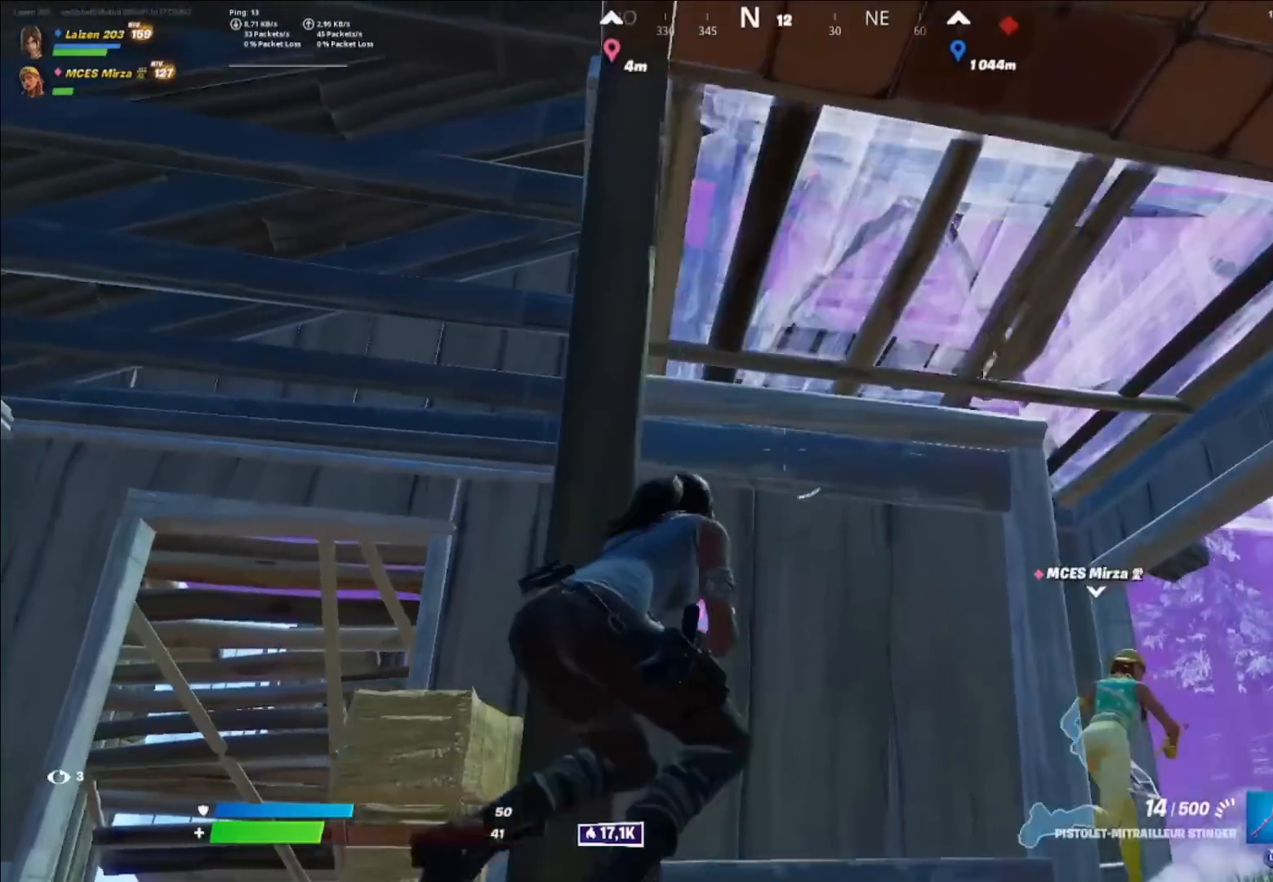
{"buttons": [], "left_stick": "center", "right_stick": "up", "events": [[40, "X", "down"], [40, "left_stick", "center"], [120, "X", "up"], [160, "X", "down"], [280, "X", "up"], [280, "left_stick", "up-right"], [400, "left_stick", "center"], [440, "right_stick", "up"]]}
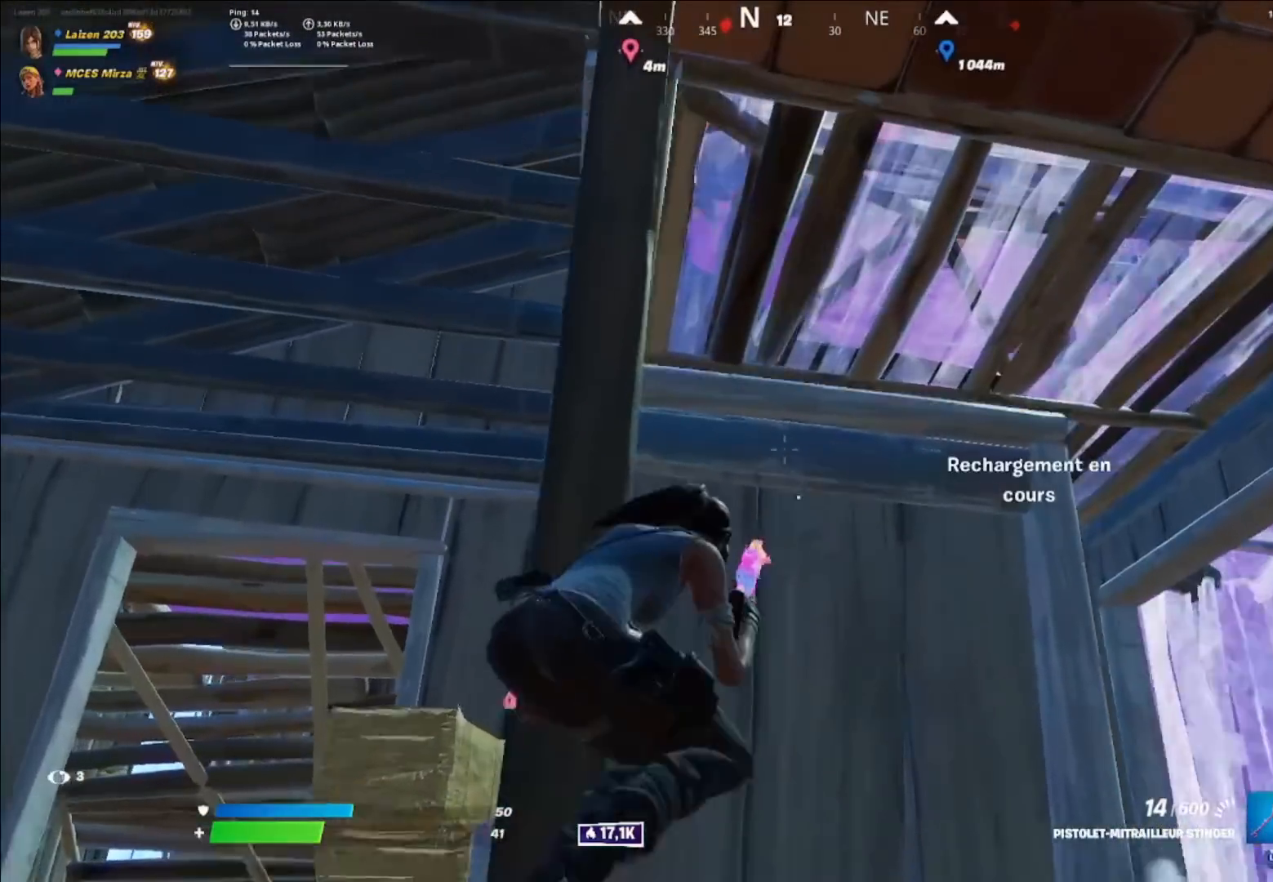
{"buttons": [], "left_stick": "center", "right_stick": "center", "events": [[80, "right_stick", "center"]]}
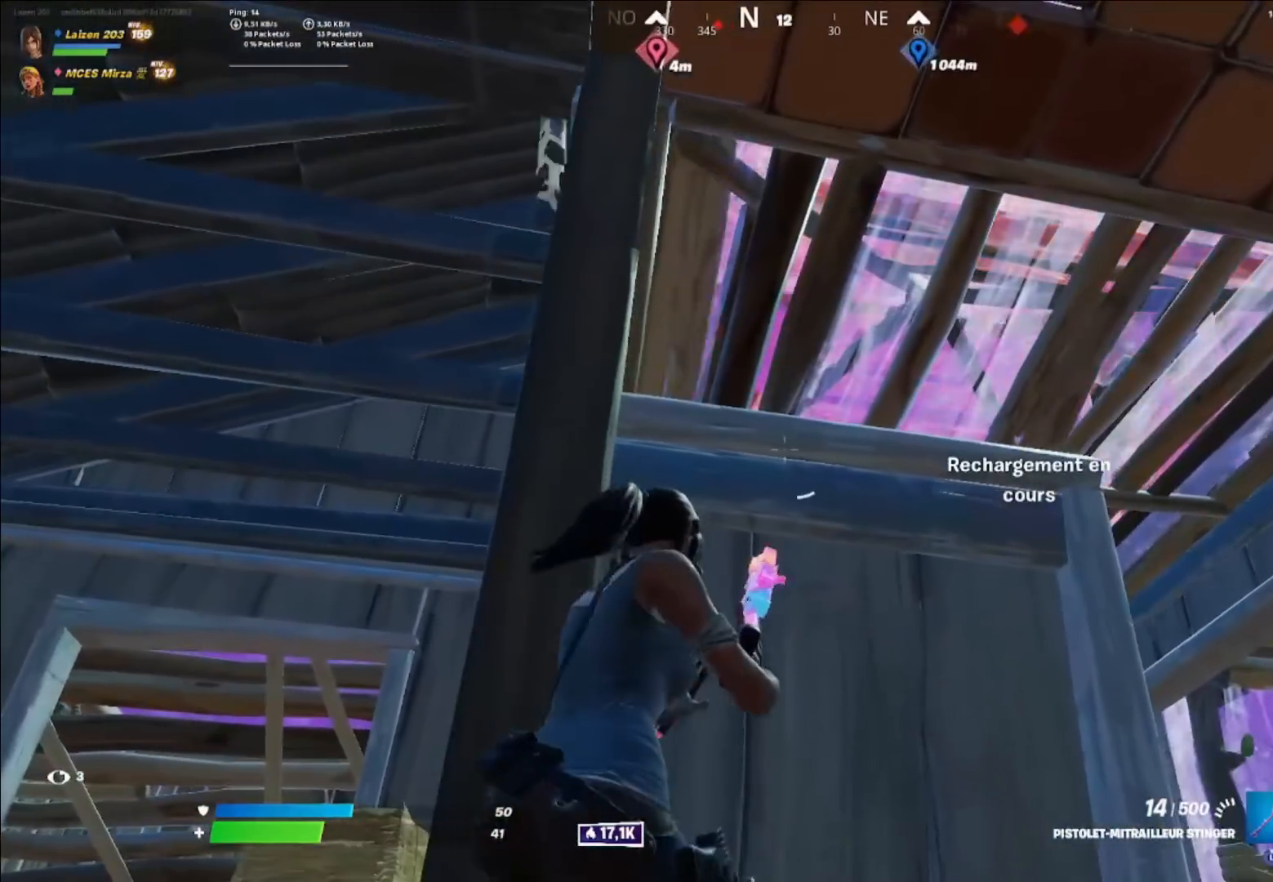
{"buttons": ["R2"], "left_stick": "center", "right_stick": "center", "events": [[200, "right_stick", "right"], [280, "right_stick", "center"], [320, "A", "down"], [400, "A", "up"], [480, "R2", "down"]]}
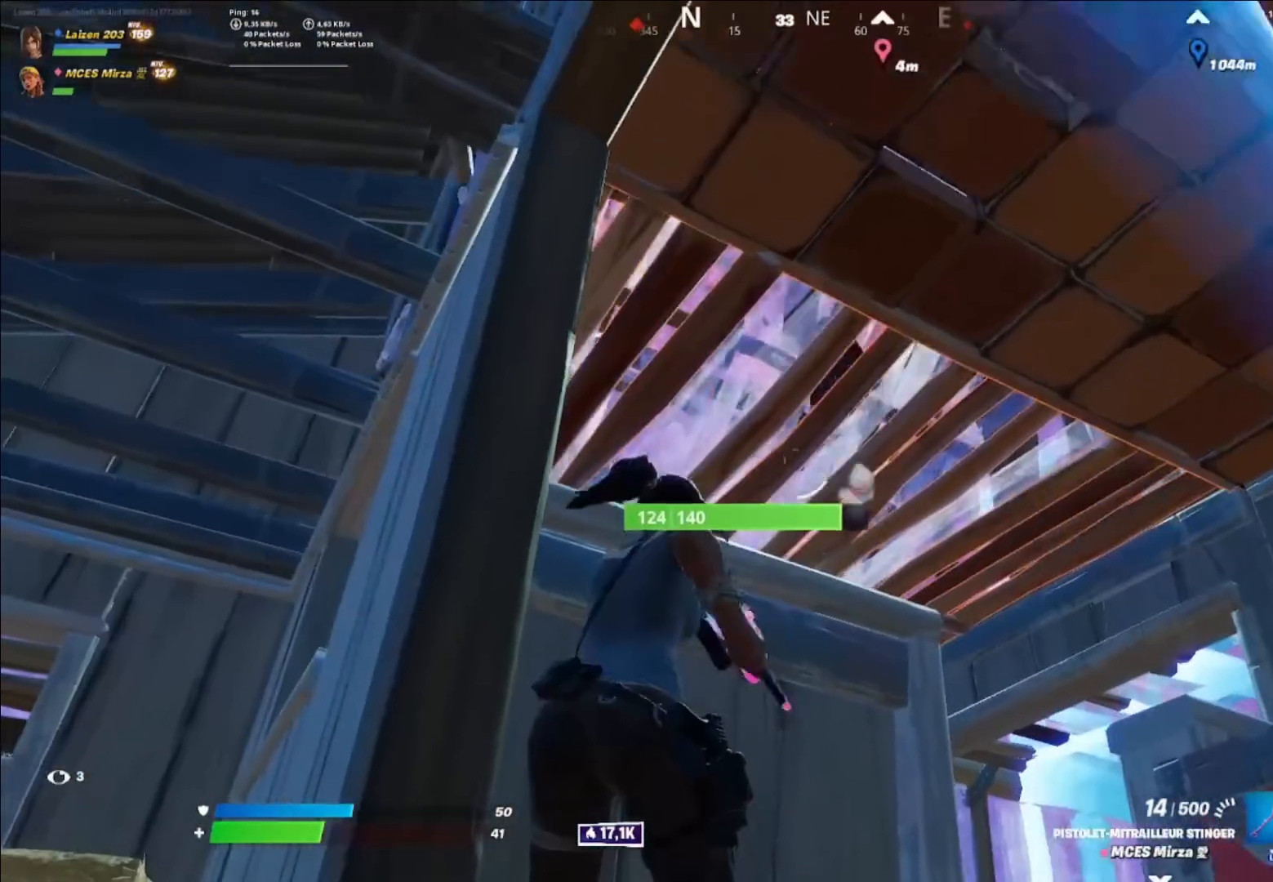
{"buttons": ["R2"], "left_stick": "up-right", "right_stick": "center", "events": [[280, "A", "down"], [320, "left_stick", "up-right"], [400, "A", "up"]]}
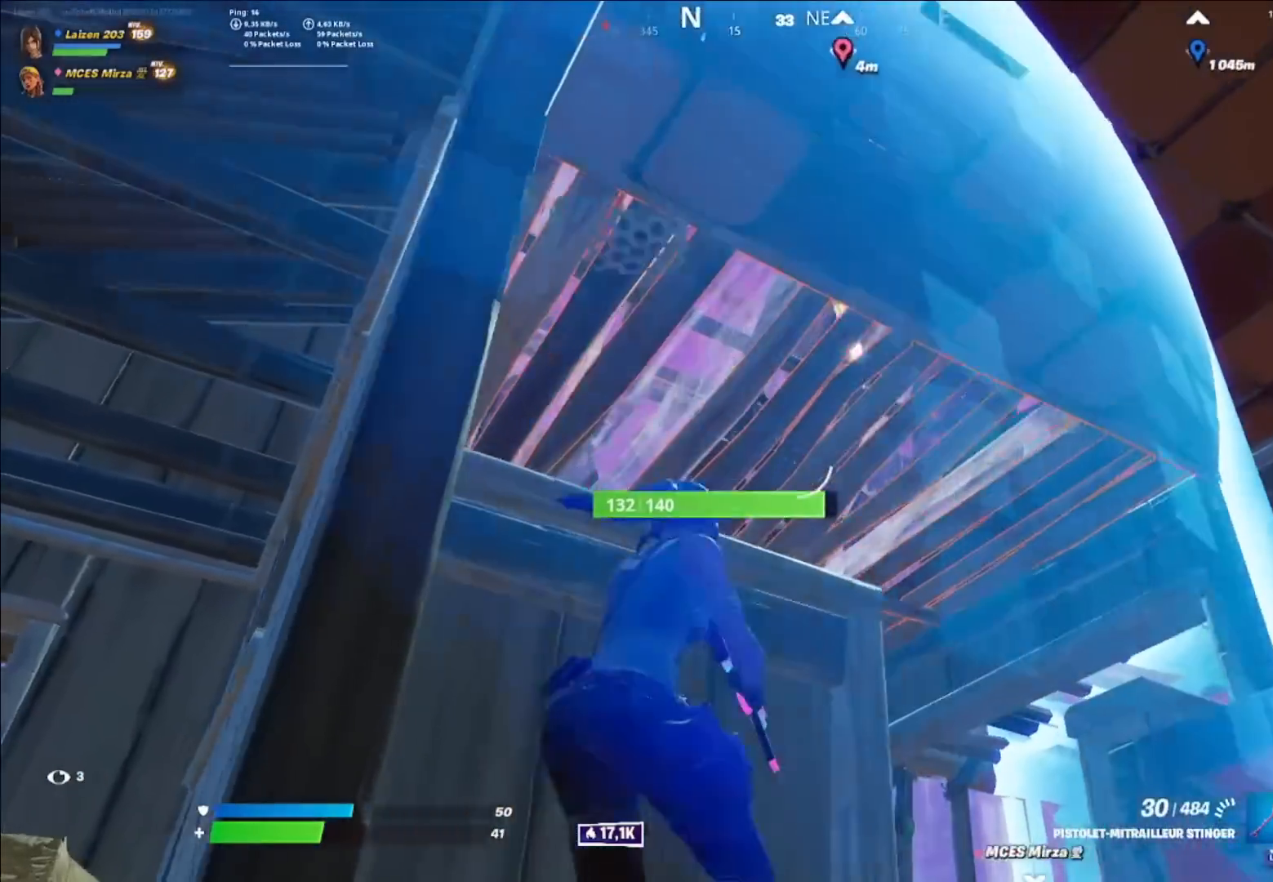
{"buttons": ["R2"], "left_stick": "up-left", "right_stick": "center", "events": [[360, "right_stick", "left"], [440, "right_stick", "center"], [480, "left_stick", "up-left"]]}
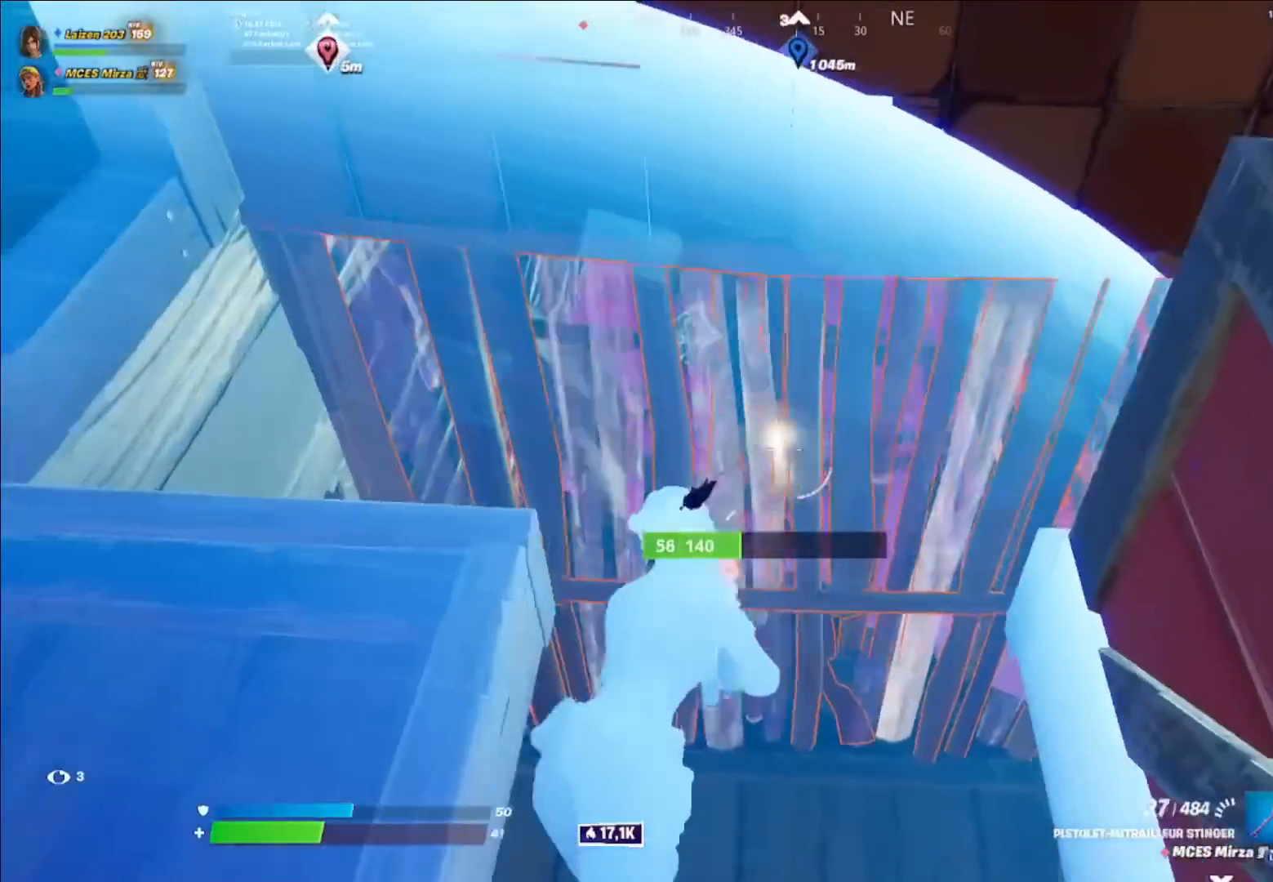
{"buttons": ["R1"], "left_stick": "up", "right_stick": "down-left", "events": [[160, "left_stick", "up"], [280, "right_stick", "left"], [440, "right_stick", "down-left"], [480, "R1", "down"], [520, "R2", "up"]]}
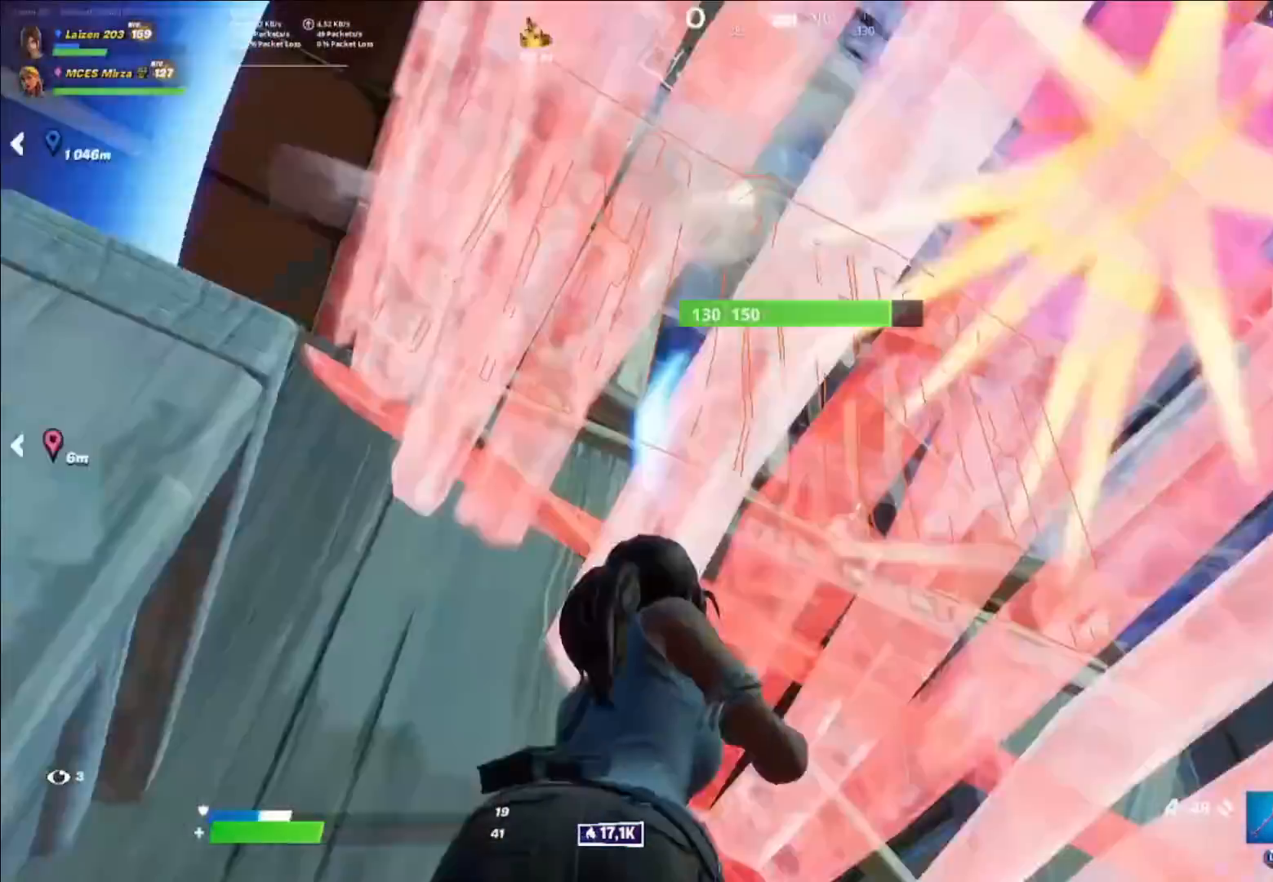
{"buttons": ["A"], "left_stick": "left", "right_stick": "center", "events": [[40, "R1", "up"], [80, "left_stick", "up-right"], [280, "R3", "down"], [360, "R3", "up"], [440, "right_stick", "center"], [480, "A", "down"], [480, "left_stick", "left"]]}